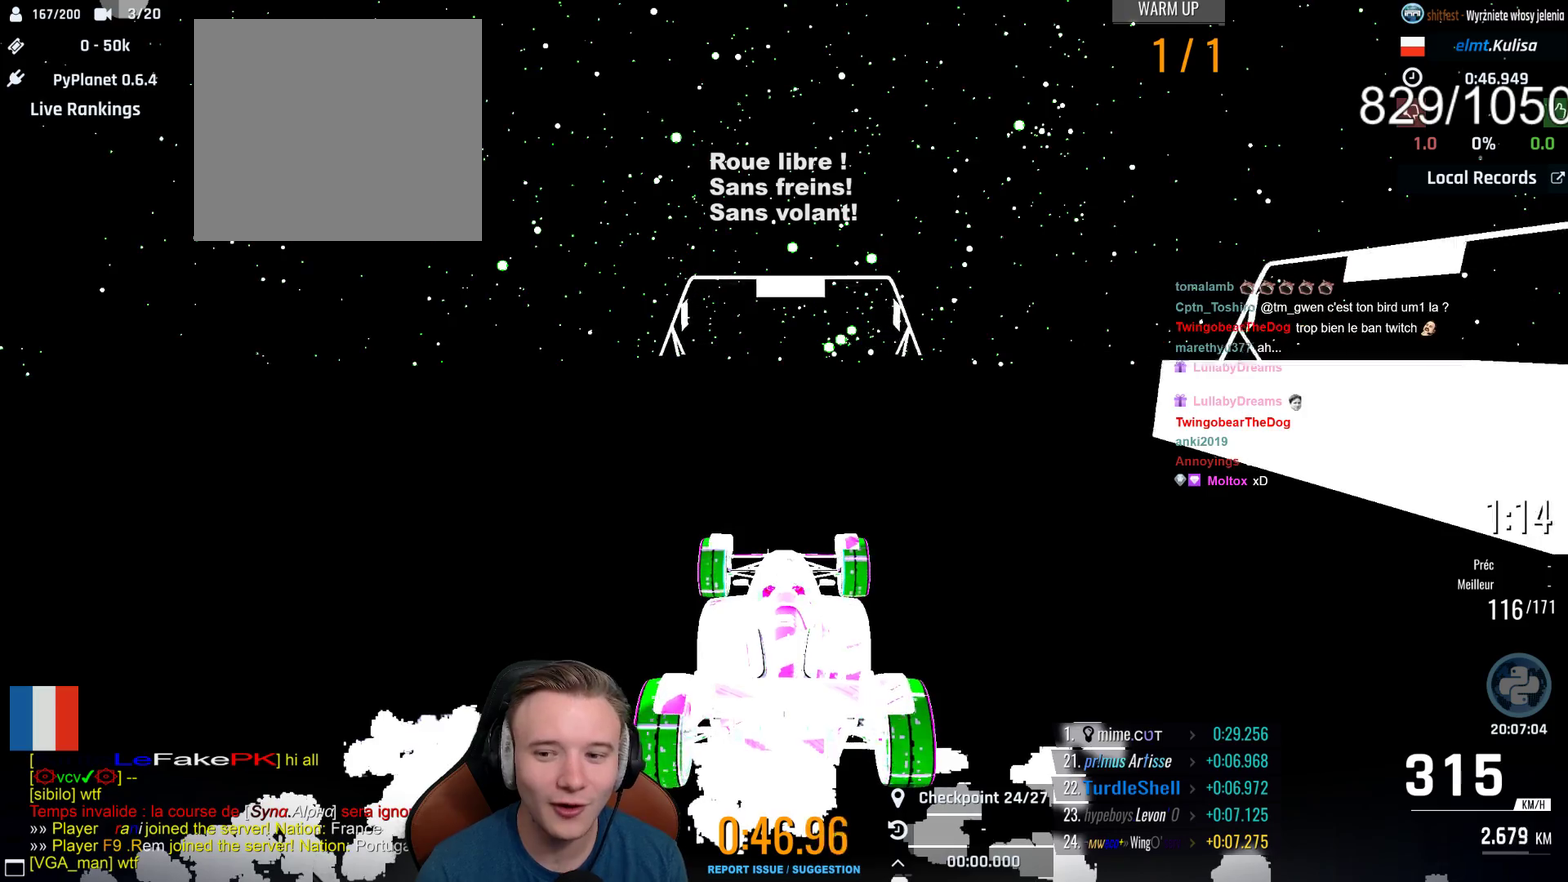
Gameplay with a controller (Xbox layout); each line is a JSON object with the inputs held at the frame after it. "events" lists button and stick changes between this image and that frame as [ms after this image, input, new state], when the widget could be followed in between.
{"buttons": ["A"], "left_stick": "center", "right_stick": "center", "events": []}
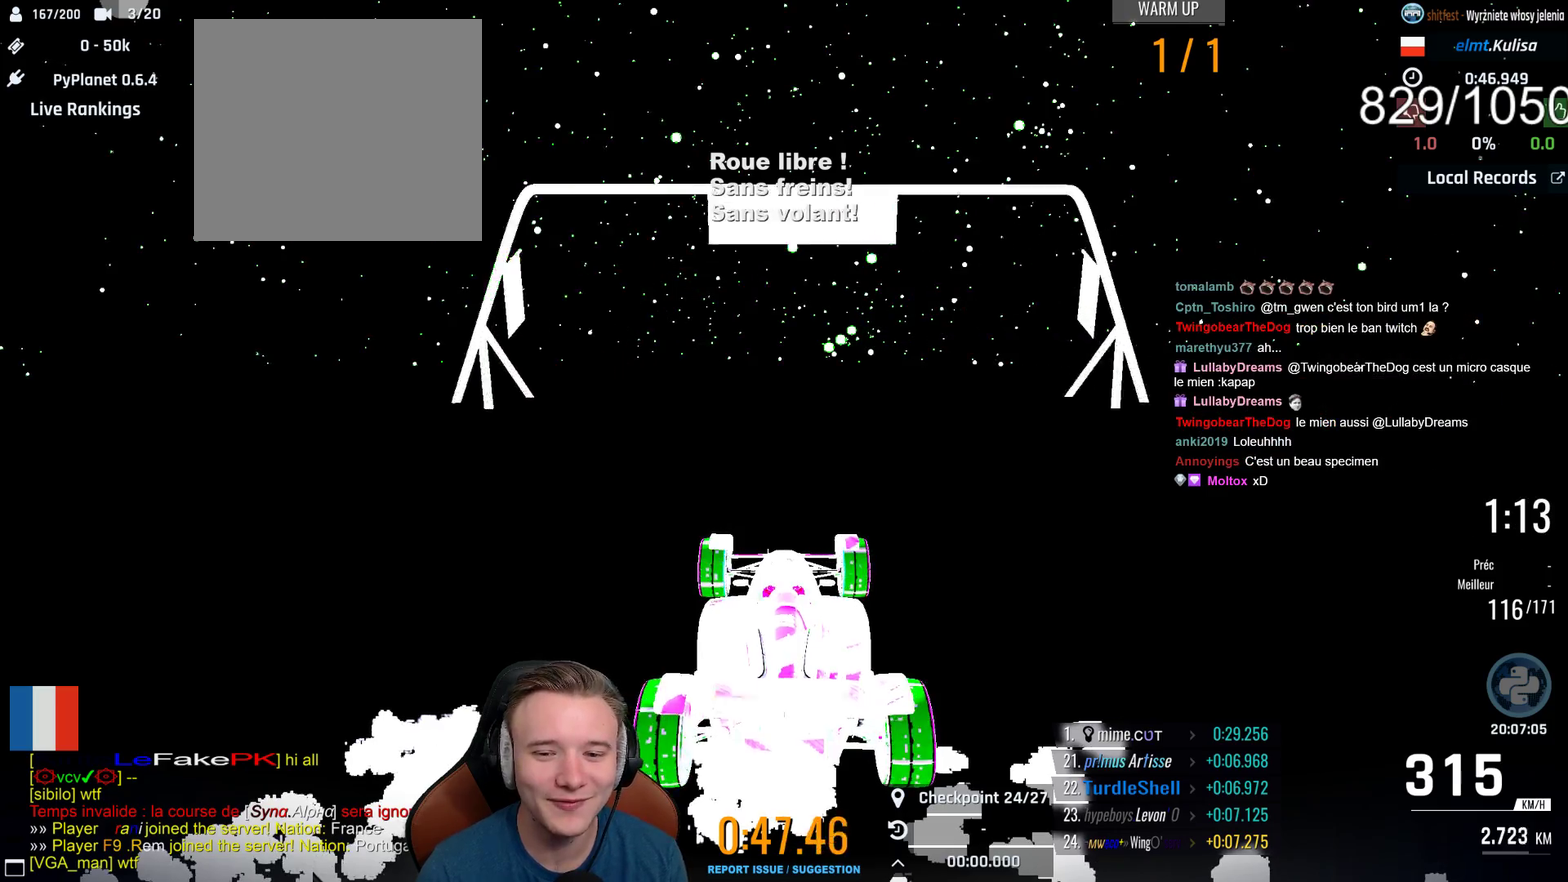
{"buttons": ["A", "L1"], "left_stick": "left", "right_stick": "center", "events": [[383, "B", "down"], [433, "L1", "down"], [433, "left_stick", "left"], [483, "B", "up"]]}
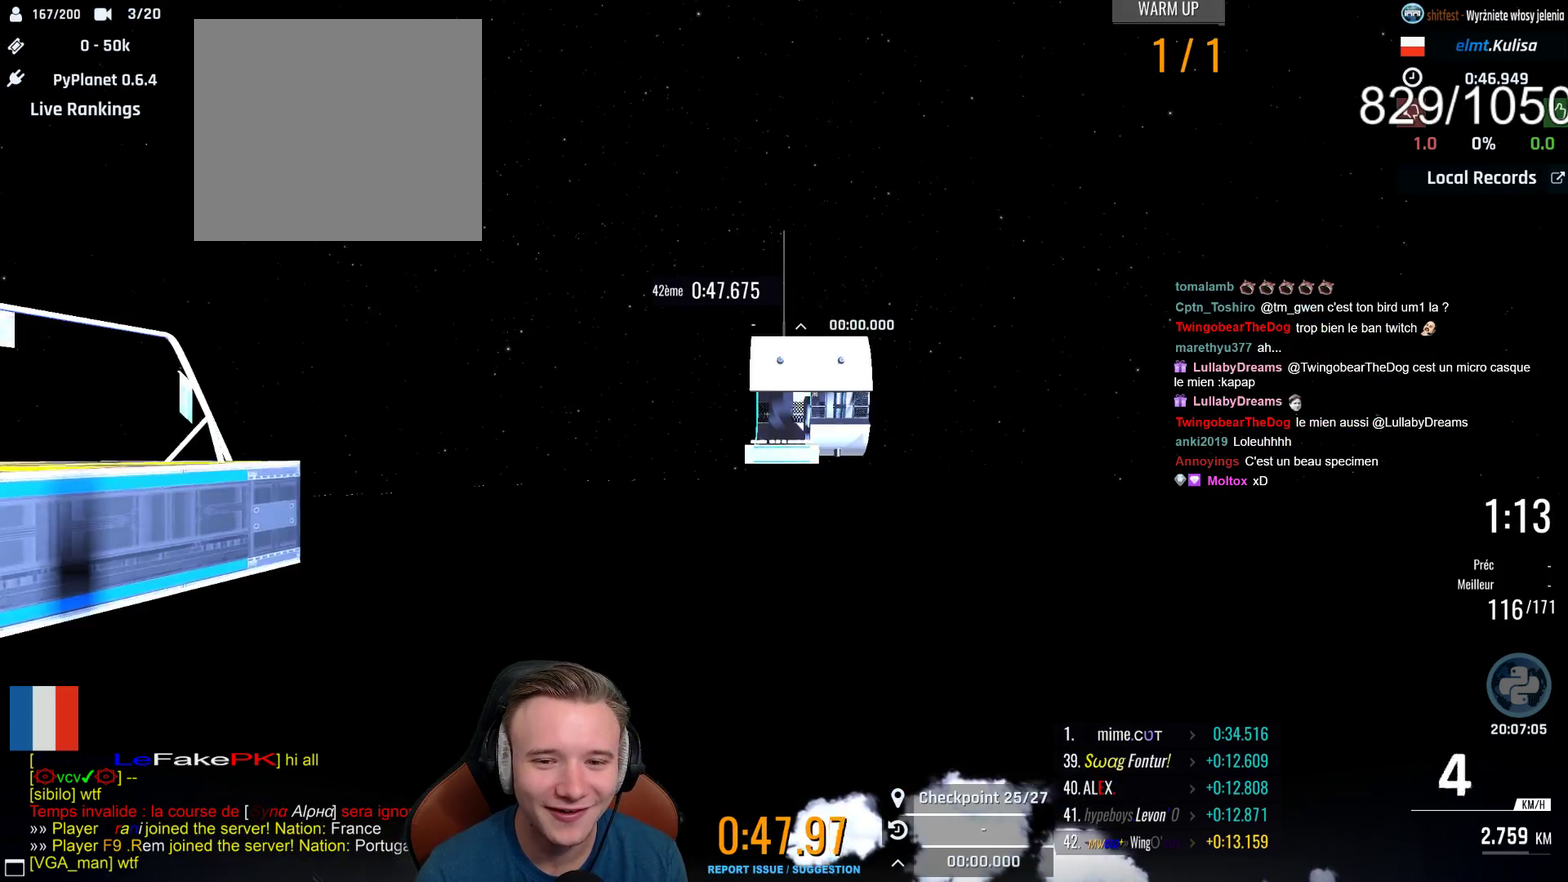
{"buttons": ["A"], "left_stick": "left", "right_stick": "center", "events": [[83, "L1", "up"]]}
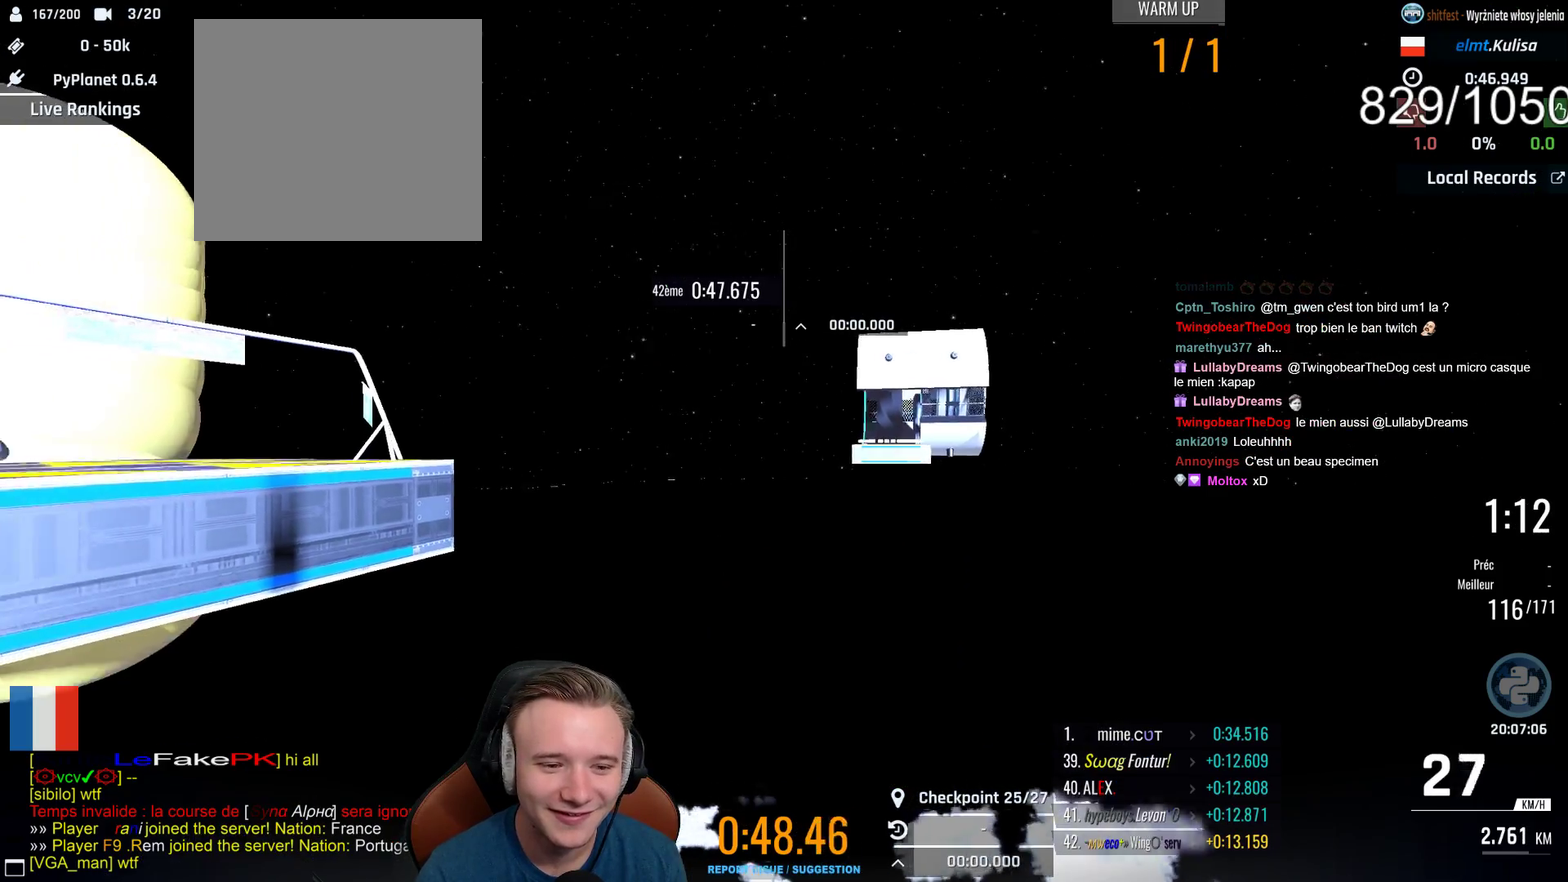
{"buttons": ["A"], "left_stick": "up-left", "right_stick": "center", "events": [[233, "left_stick", "up-left"]]}
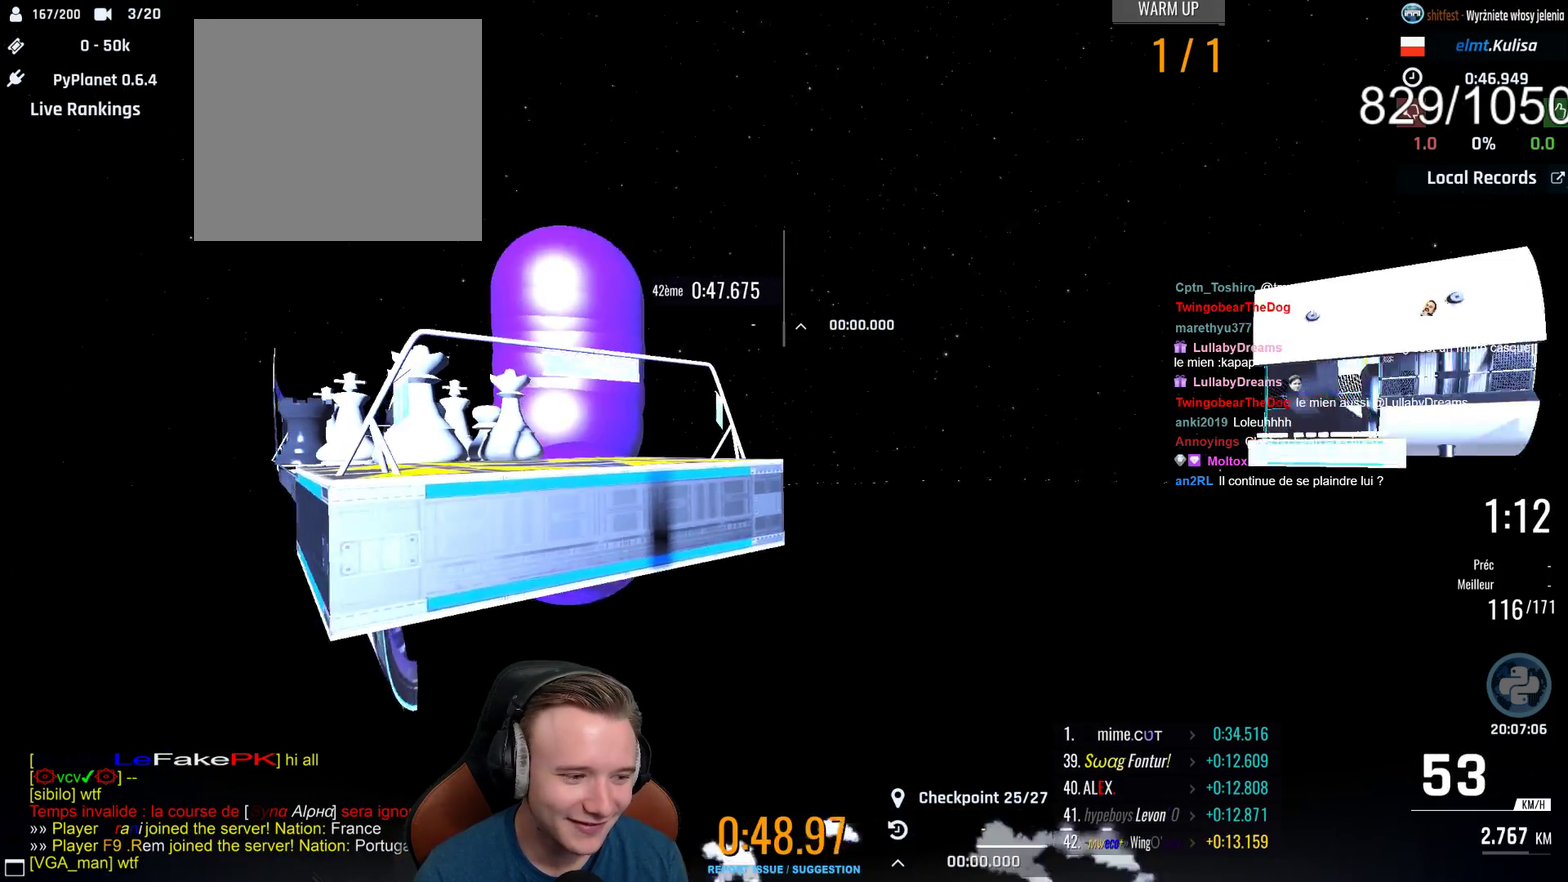
{"buttons": ["A"], "left_stick": "center", "right_stick": "center", "events": [[250, "left_stick", "center"]]}
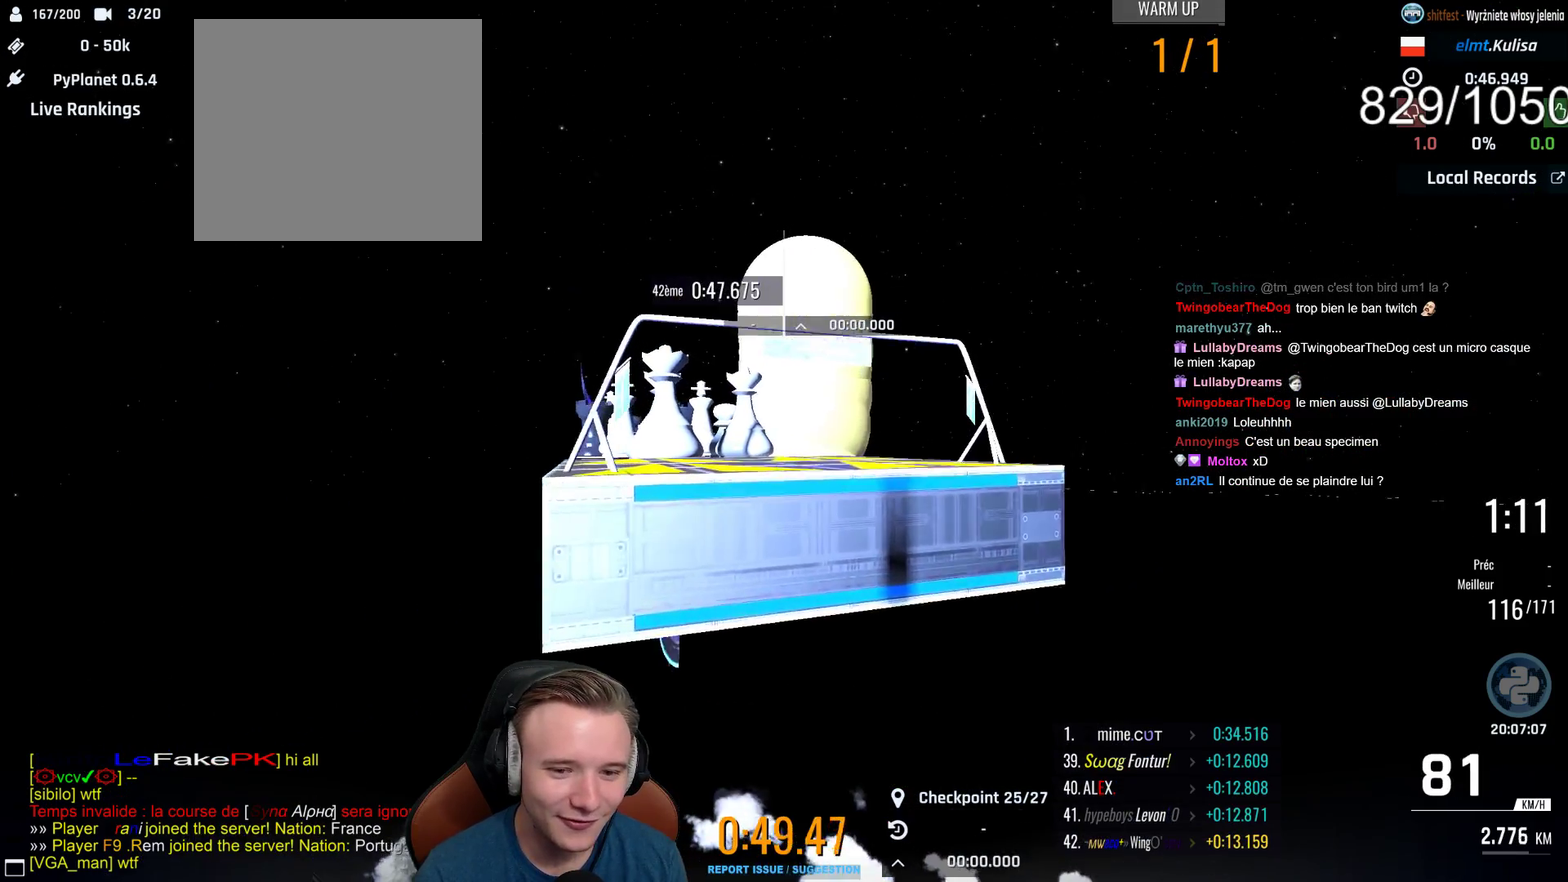
{"buttons": ["A"], "left_stick": "right", "right_stick": "center", "events": [[133, "X", "down"], [217, "left_stick", "up-left"], [267, "X", "up"], [300, "left_stick", "center"], [367, "left_stick", "right"]]}
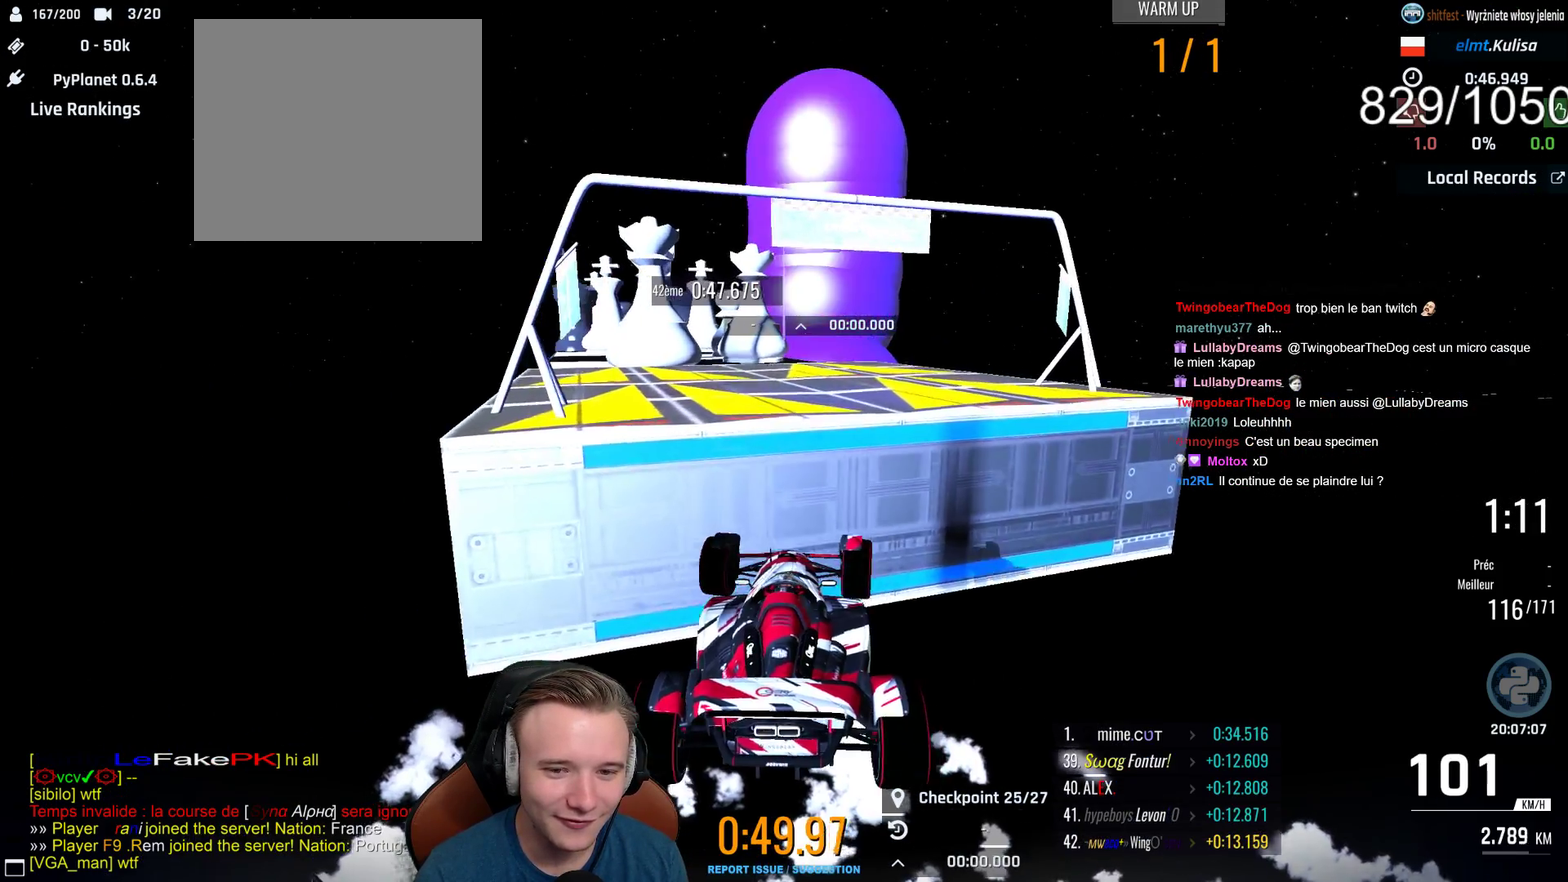
{"buttons": ["A"], "left_stick": "center", "right_stick": "center", "events": [[50, "left_stick", "center"], [117, "left_stick", "left"], [233, "left_stick", "up-left"], [333, "left_stick", "center"]]}
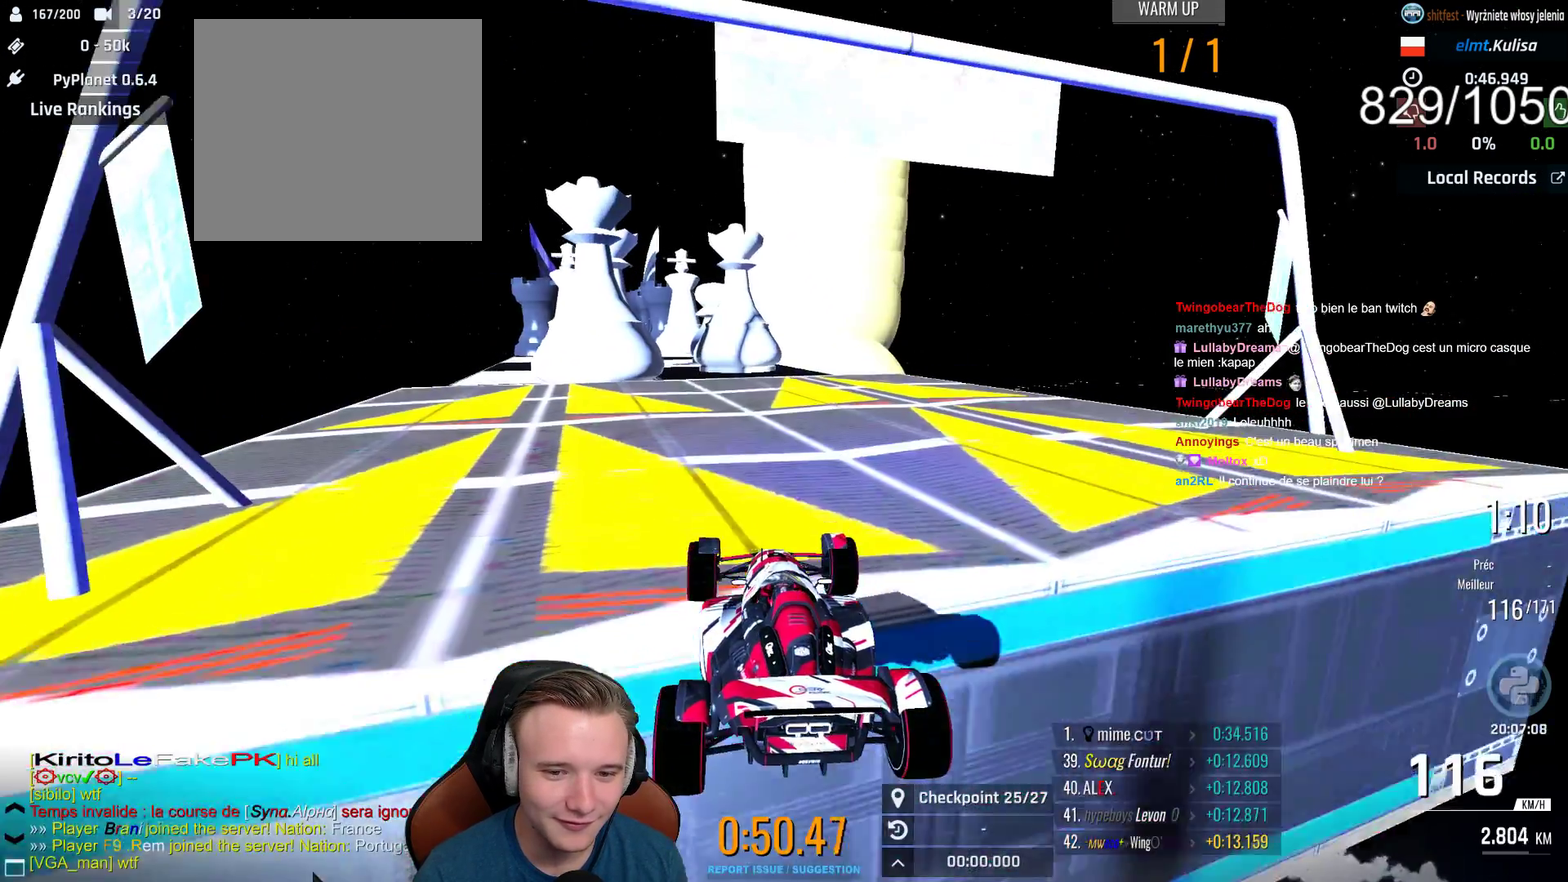
{"buttons": ["A"], "left_stick": "left", "right_stick": "center", "events": [[50, "left_stick", "up-left"], [117, "left_stick", "center"], [333, "left_stick", "right"], [500, "left_stick", "left"]]}
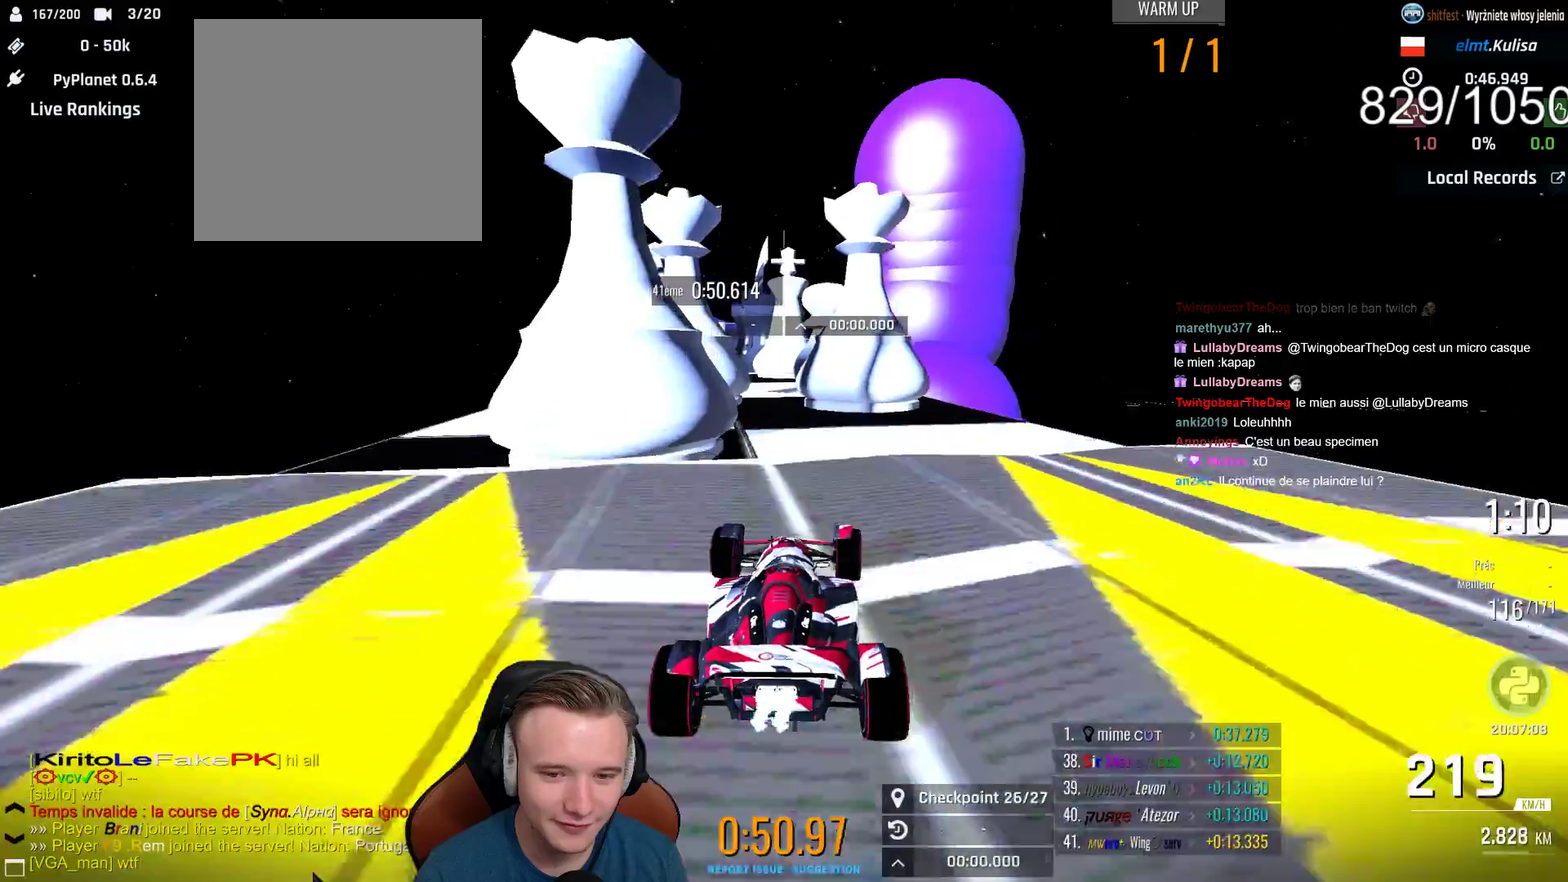
{"buttons": ["A"], "left_stick": "left", "right_stick": "center", "events": [[267, "left_stick", "right"], [383, "left_stick", "left"]]}
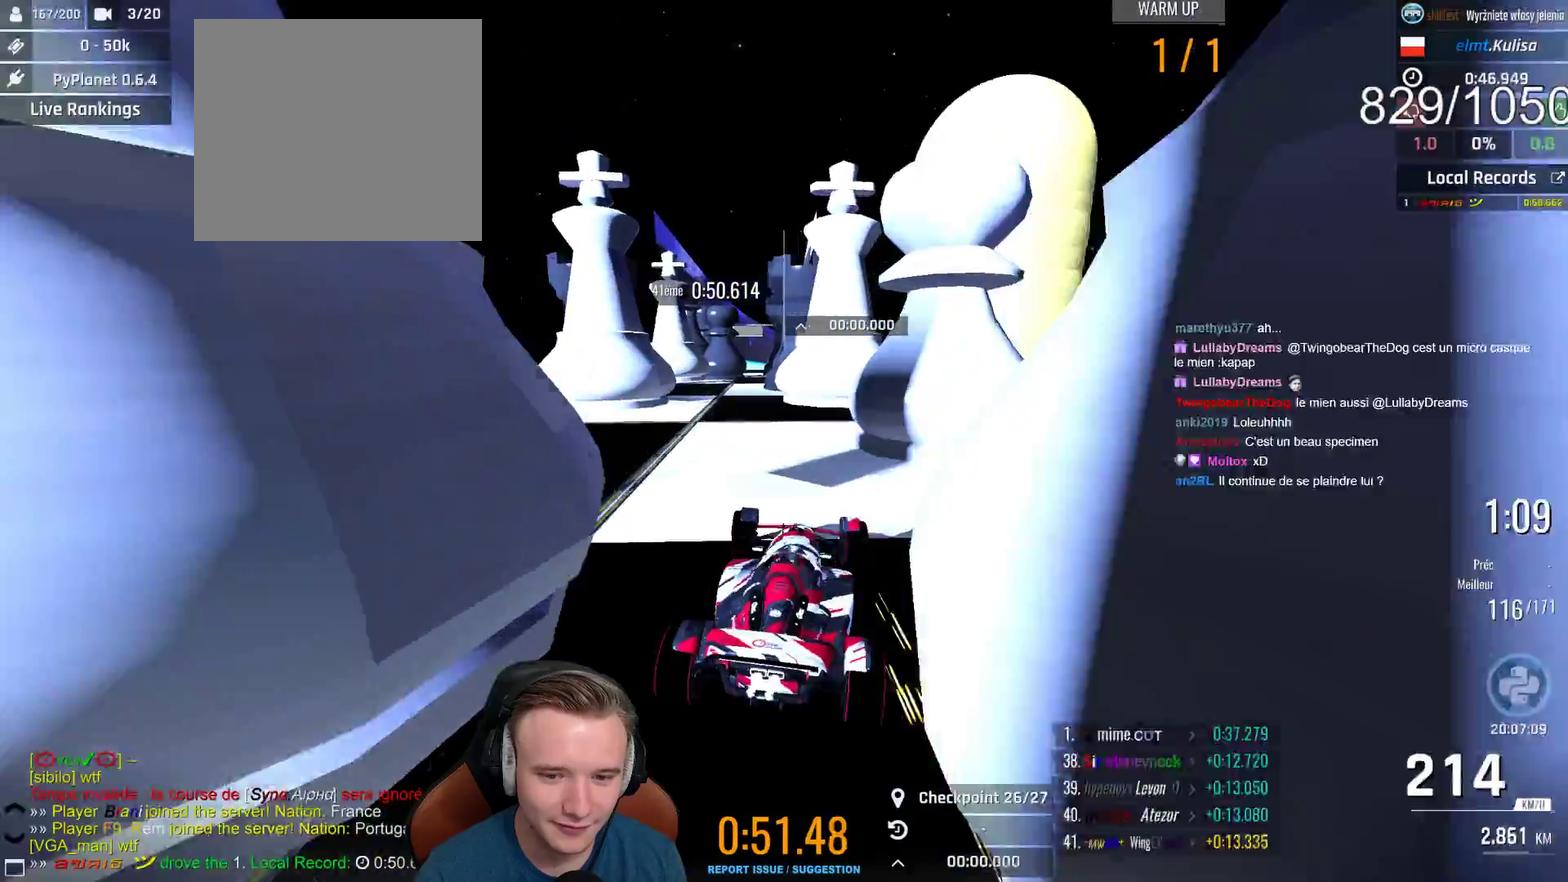
{"buttons": ["A", "L1"], "left_stick": "center", "right_stick": "center", "events": [[67, "left_stick", "right"], [217, "left_stick", "left"], [417, "L1", "down"], [417, "left_stick", "center"]]}
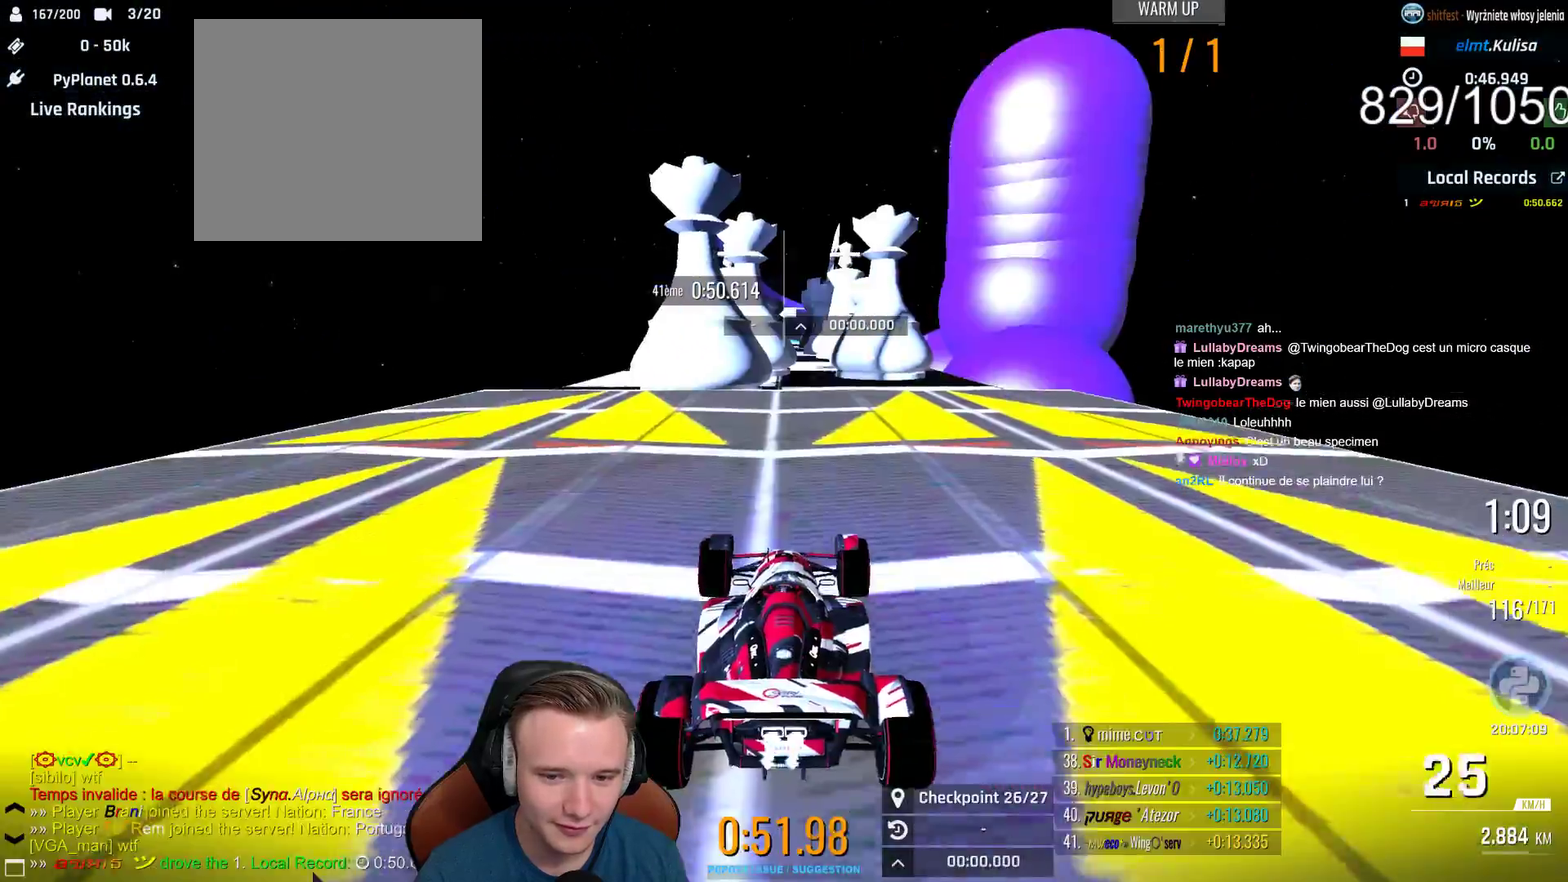
{"buttons": ["A"], "left_stick": "left", "right_stick": "center", "events": [[67, "L1", "up"], [150, "left_stick", "right"], [183, "B", "down"], [283, "left_stick", "center"], [333, "B", "up"], [367, "left_stick", "left"]]}
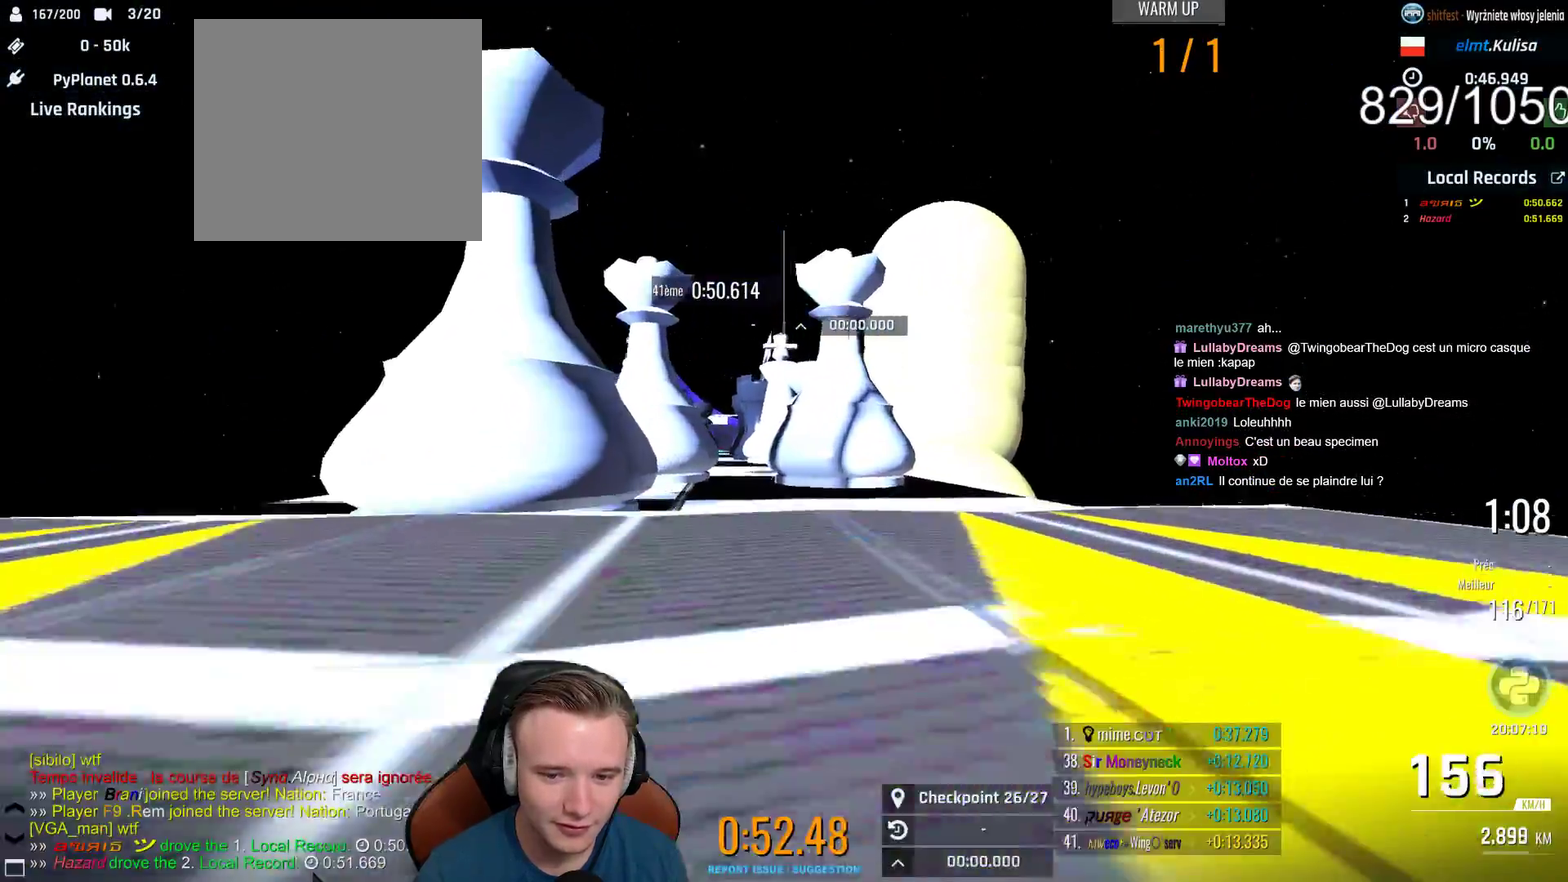
{"buttons": ["A"], "left_stick": "center", "right_stick": "center", "events": [[50, "left_stick", "center"], [183, "left_stick", "right"], [233, "left_stick", "center"], [350, "left_stick", "right"], [483, "left_stick", "center"]]}
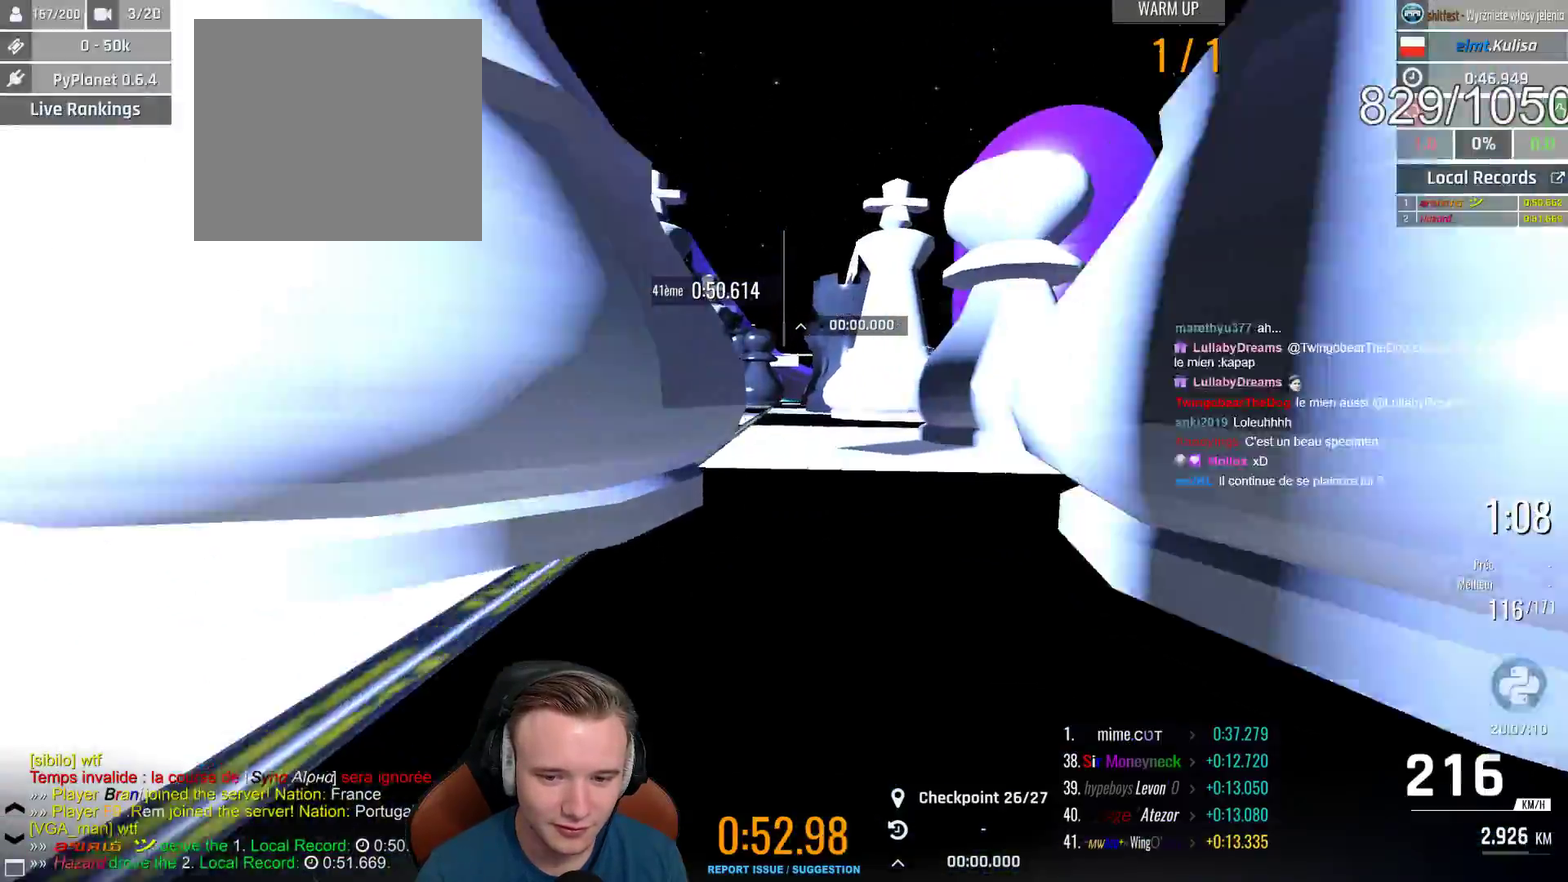
{"buttons": ["A"], "left_stick": "right", "right_stick": "center", "events": [[217, "left_stick", "left"], [350, "left_stick", "right"]]}
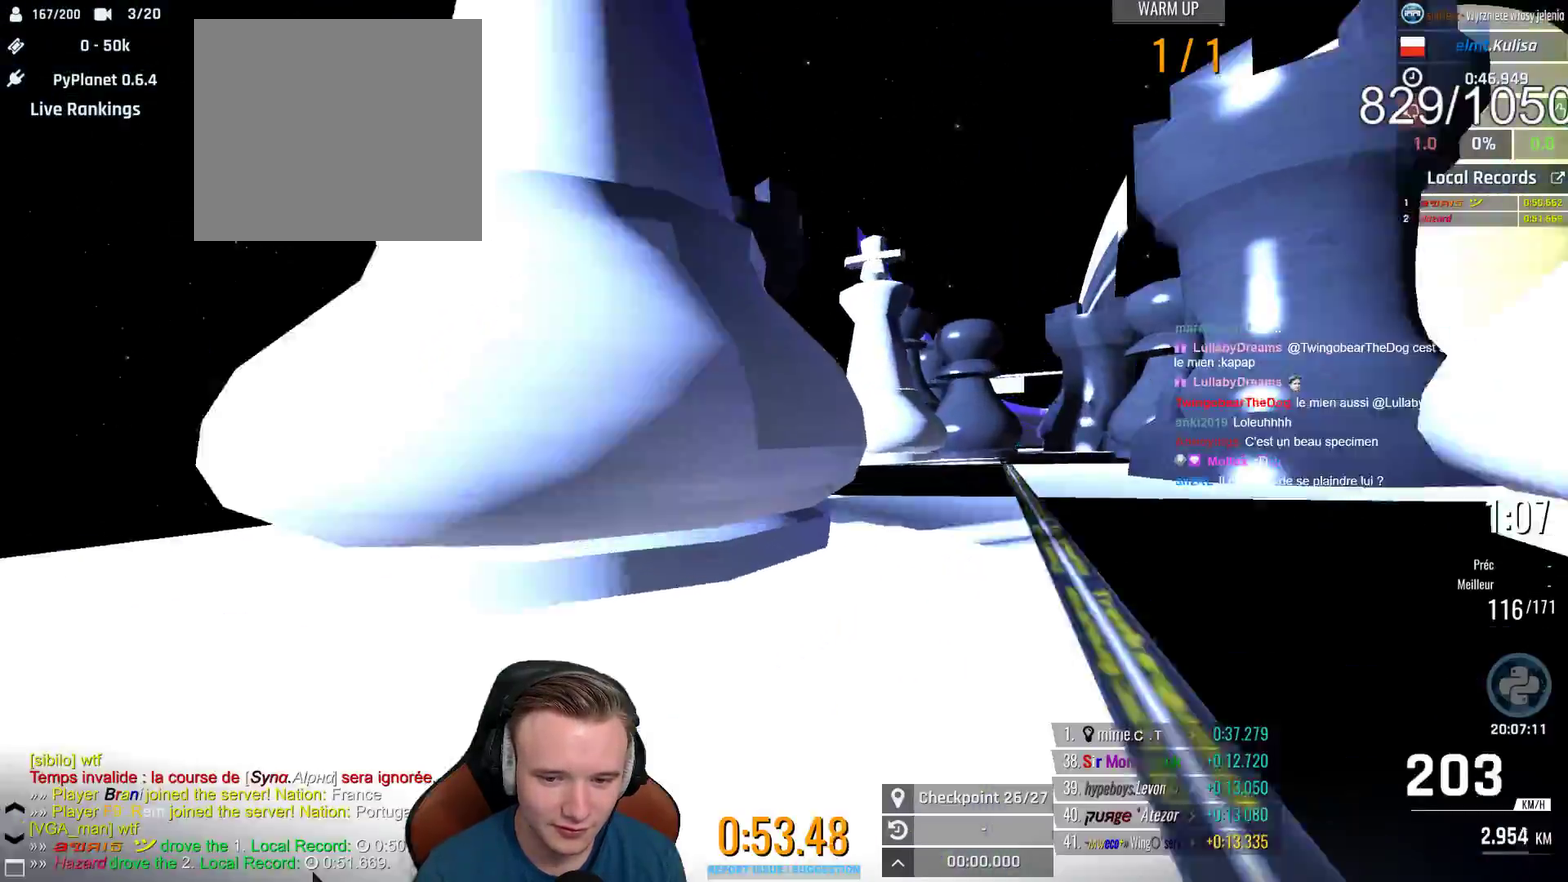
{"buttons": ["A", "L1"], "left_stick": "right", "right_stick": "center", "events": [[250, "left_stick", "center"], [383, "L1", "down"], [483, "left_stick", "right"]]}
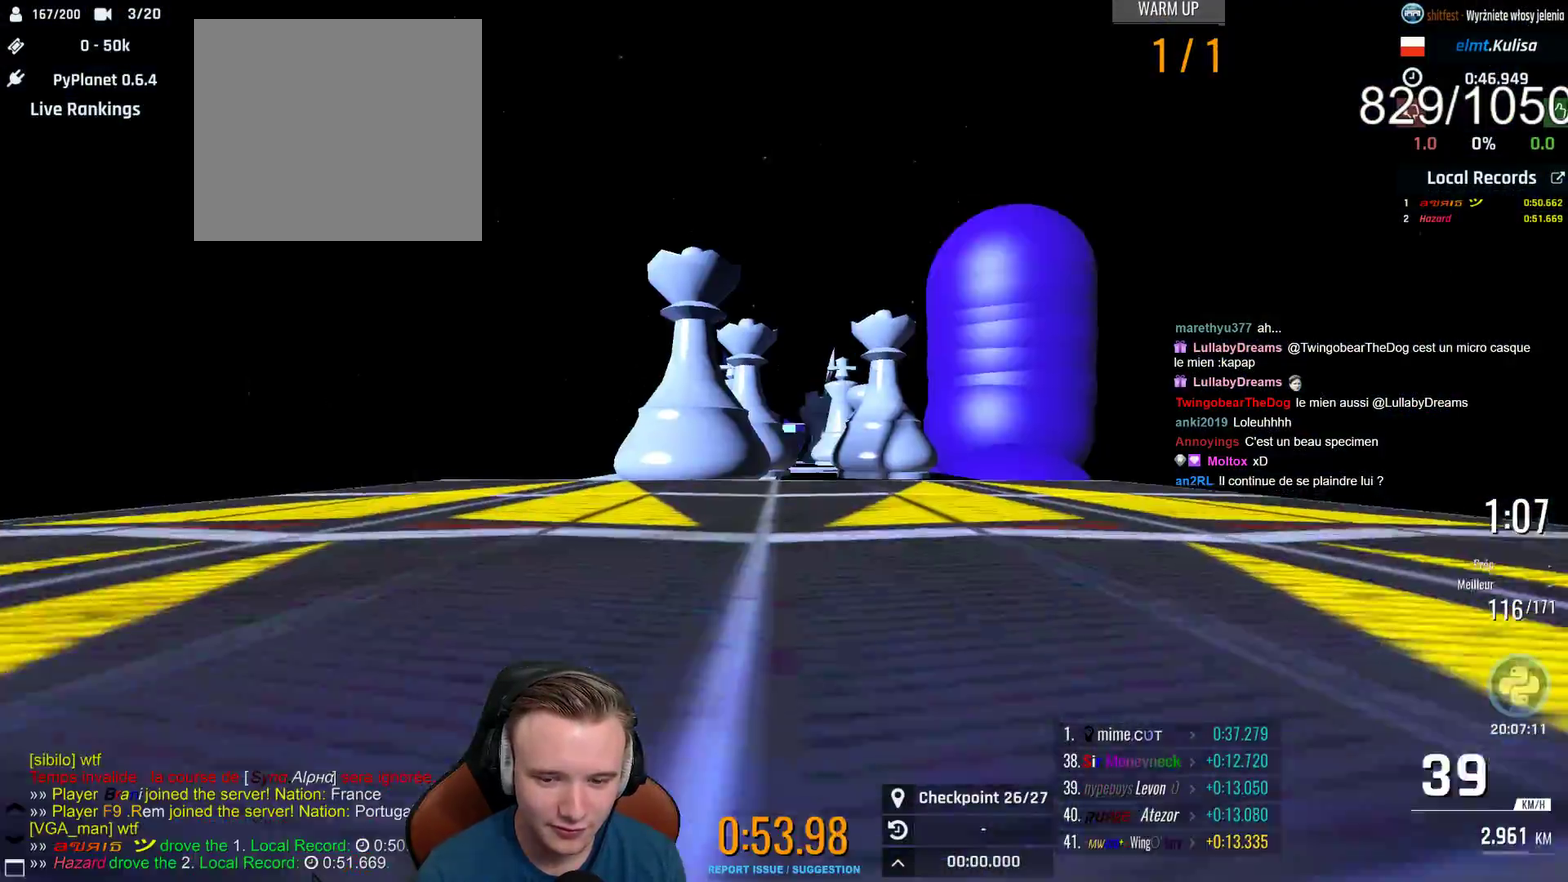
{"buttons": ["A"], "left_stick": "center", "right_stick": "center", "events": [[17, "L1", "up"], [117, "left_stick", "center"], [267, "left_stick", "left"], [383, "left_stick", "center"]]}
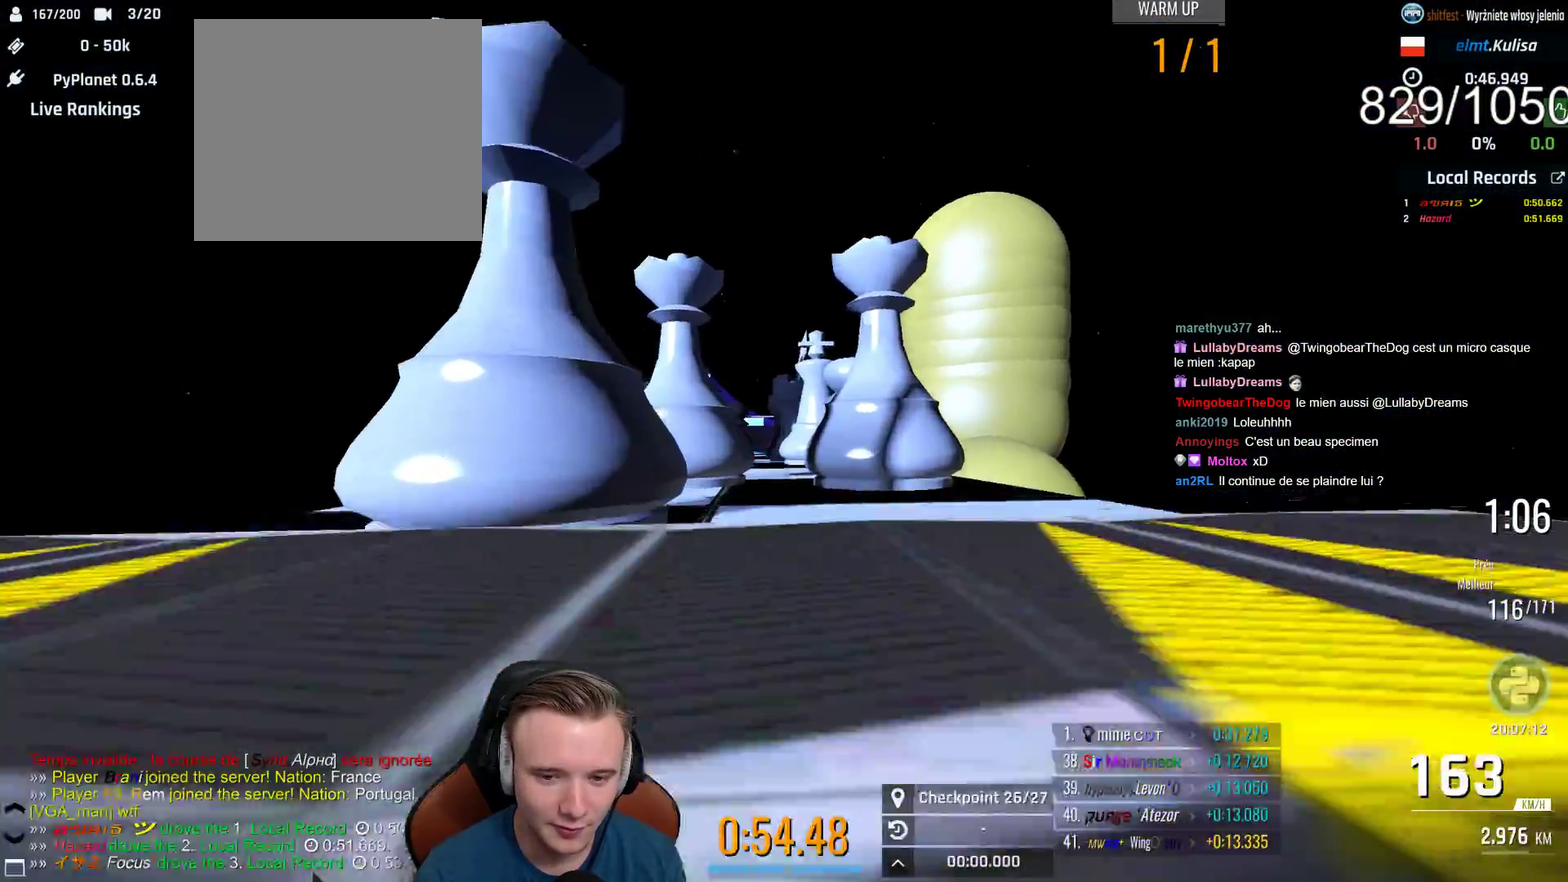
{"buttons": ["A"], "left_stick": "left", "right_stick": "center"}
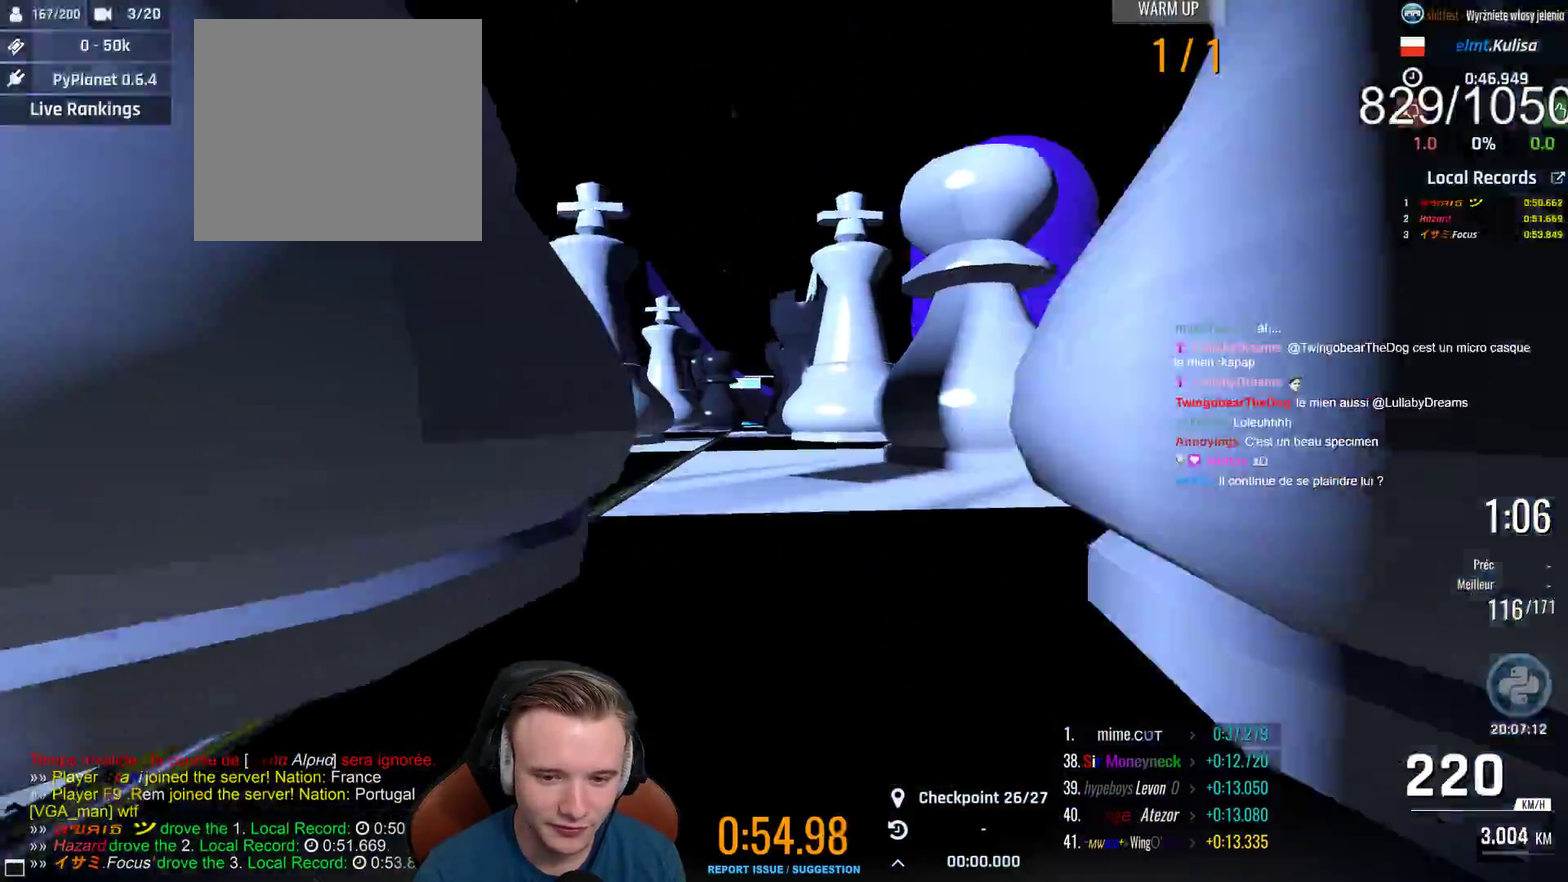
{"buttons": ["A"], "left_stick": "center", "right_stick": "center"}
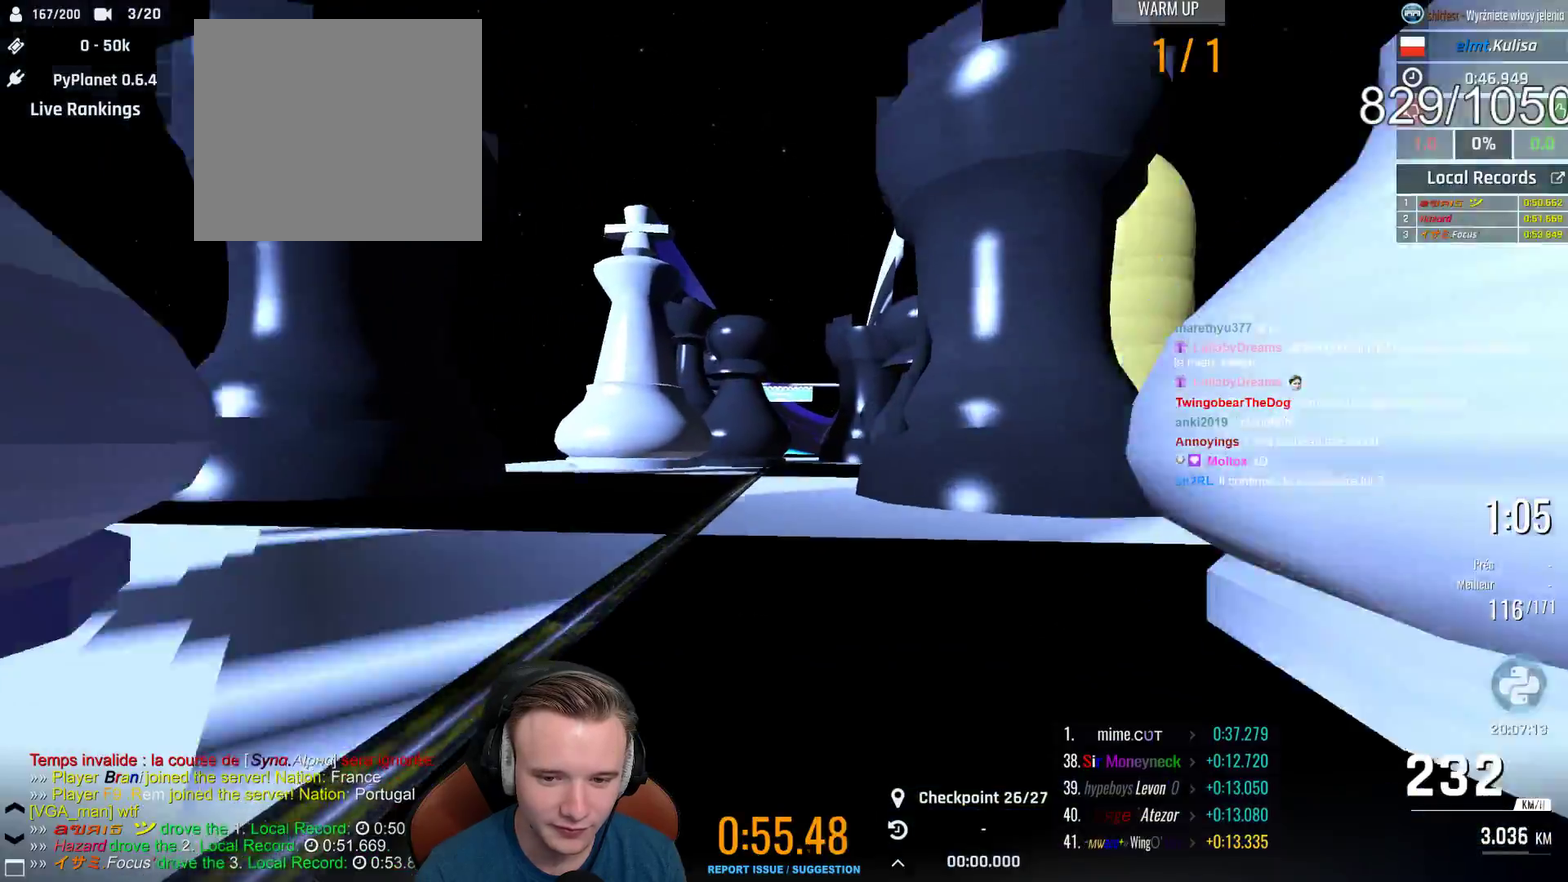
{"buttons": ["A"], "left_stick": "left", "right_stick": "center", "events": [[17, "left_stick", "right"], [67, "left_stick", "center"], [417, "left_stick", "left"]]}
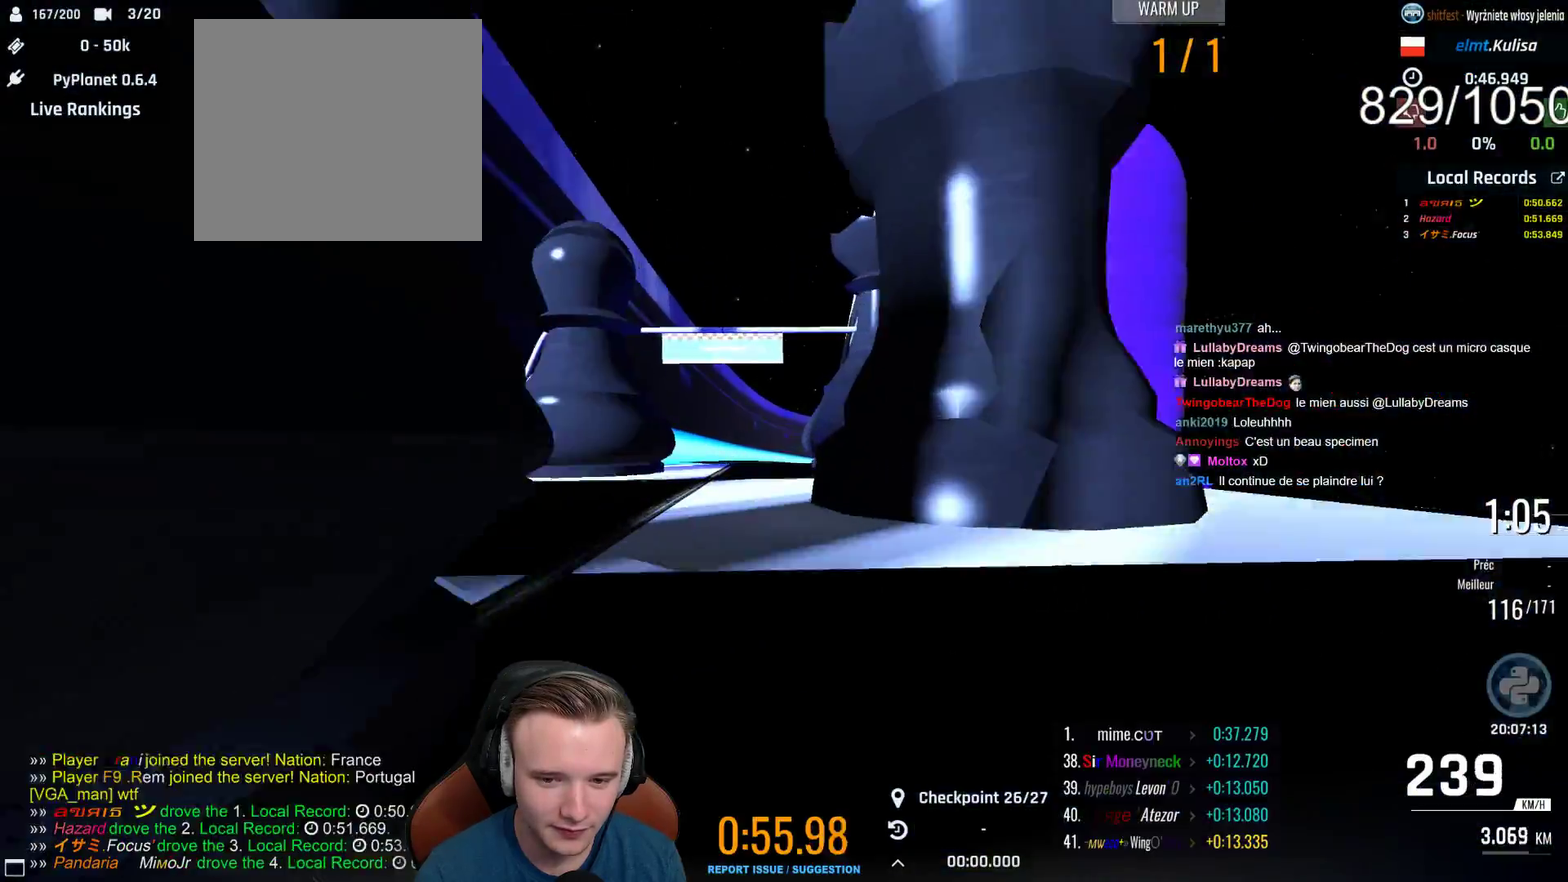
{"buttons": ["A"], "left_stick": "center", "right_stick": "center", "events": [[67, "left_stick", "center"], [150, "left_stick", "right"], [267, "left_stick", "center"], [350, "X", "down"], [467, "X", "up"]]}
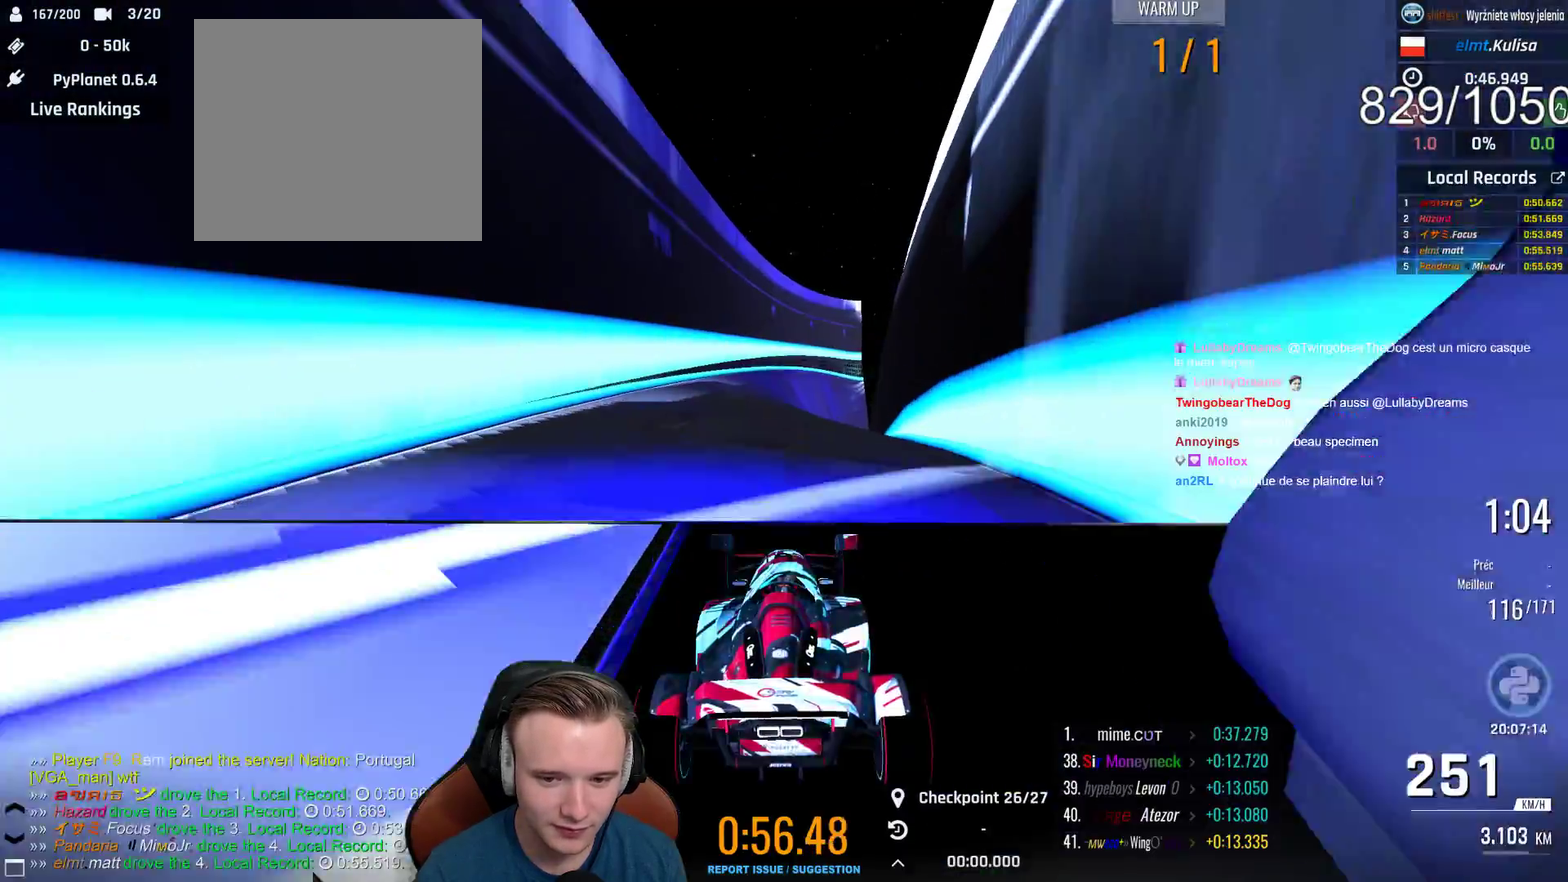
{"buttons": ["A"], "left_stick": "center", "right_stick": "center", "events": []}
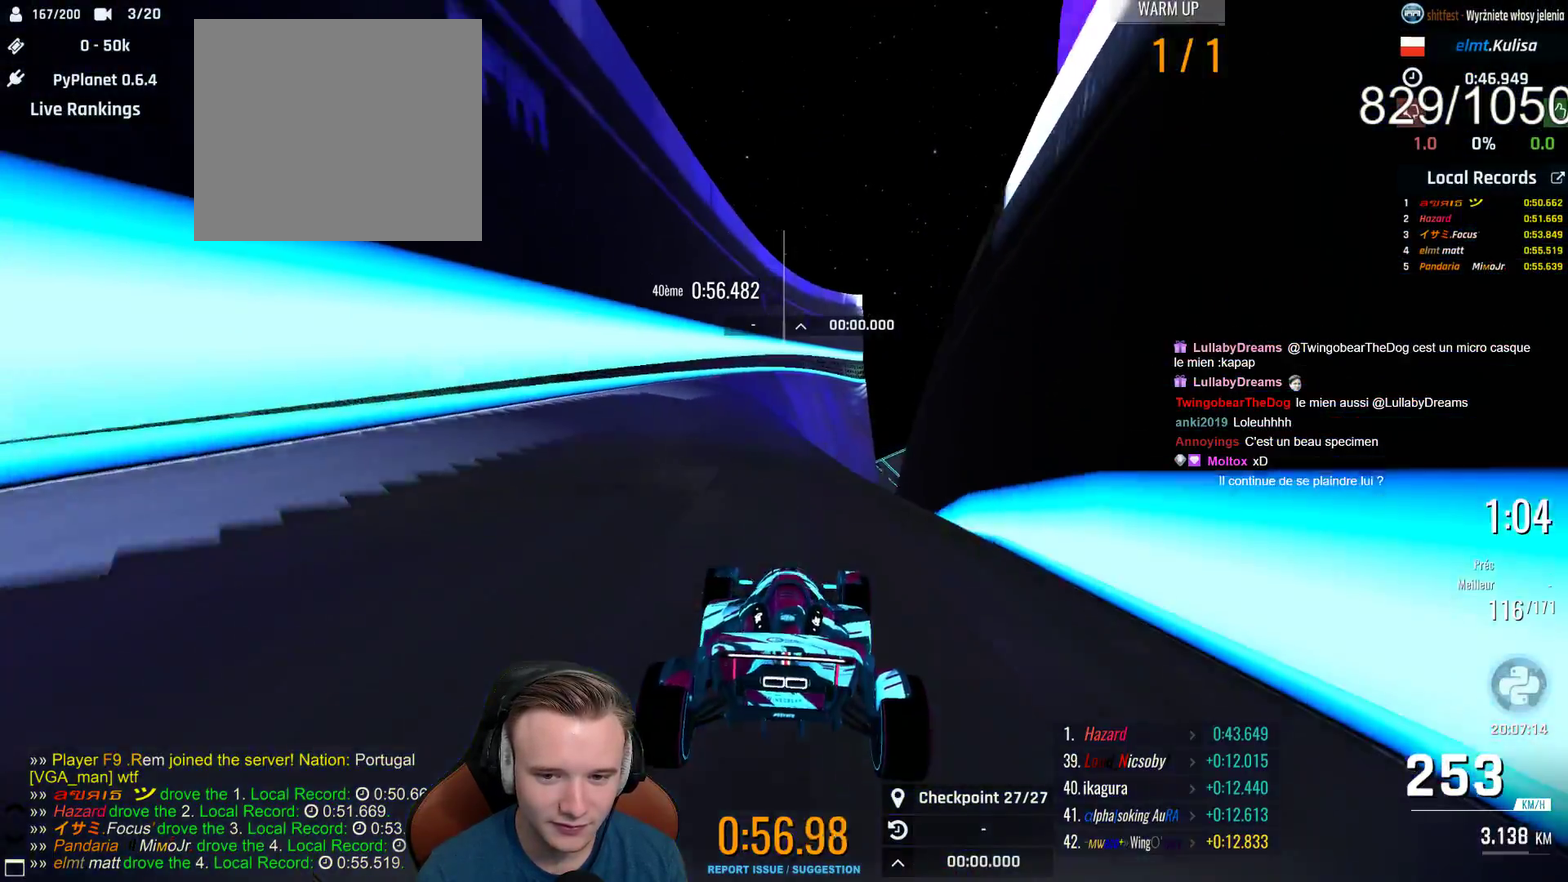
{"buttons": ["A"], "left_stick": "center", "right_stick": "center", "events": [[50, "left_stick", "left"], [150, "left_stick", "center"]]}
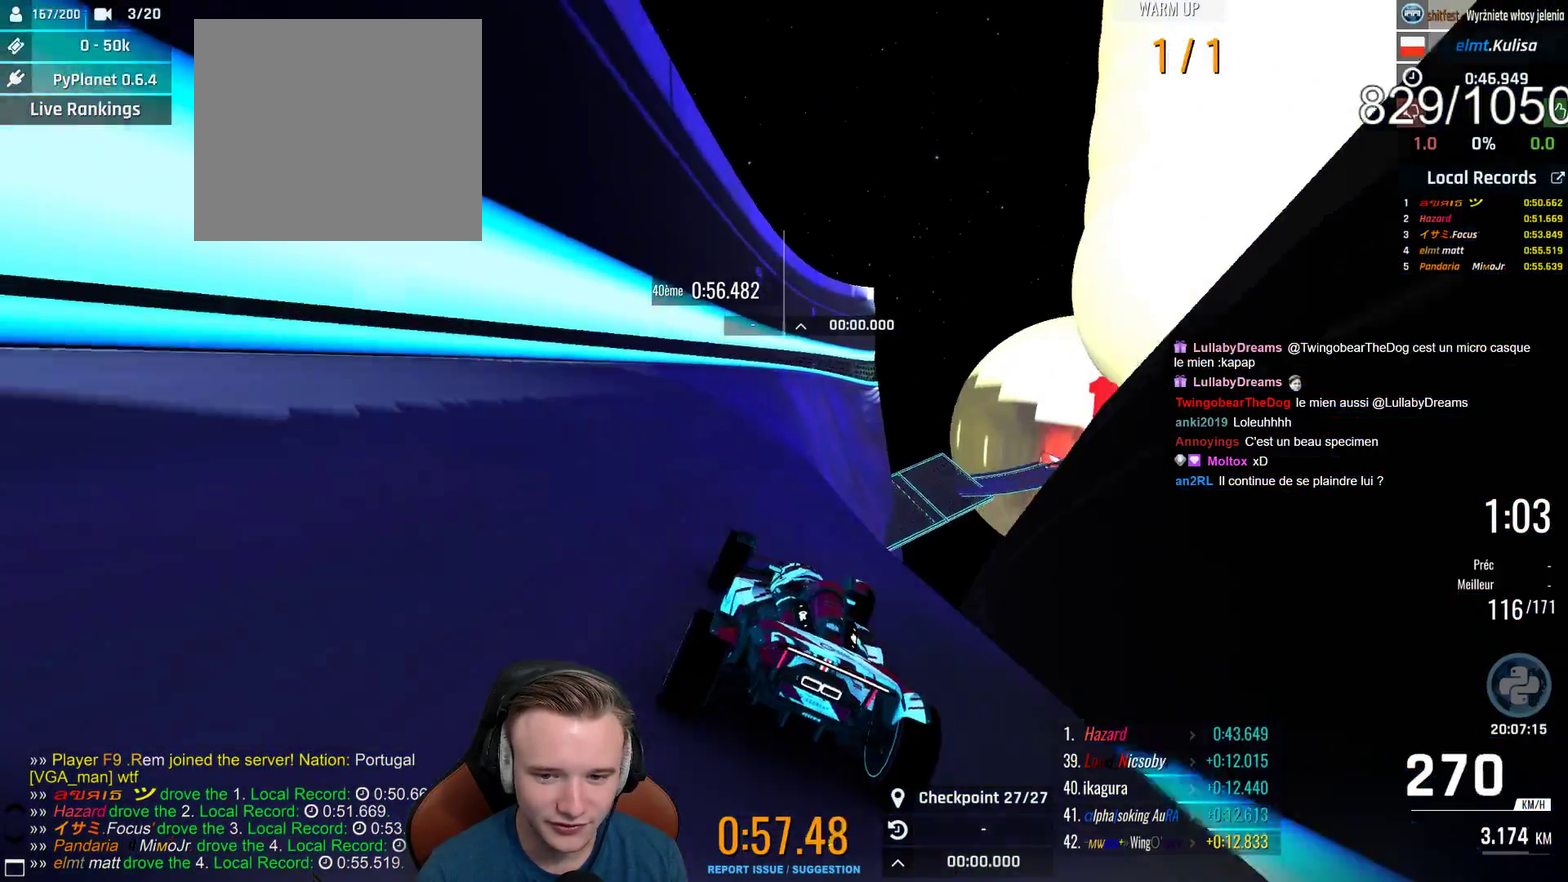
{"buttons": ["A"], "left_stick": "right", "right_stick": "center", "events": [[33, "left_stick", "right"], [150, "B", "down"], [150, "left_stick", "center"], [300, "B", "up"], [450, "left_stick", "right"]]}
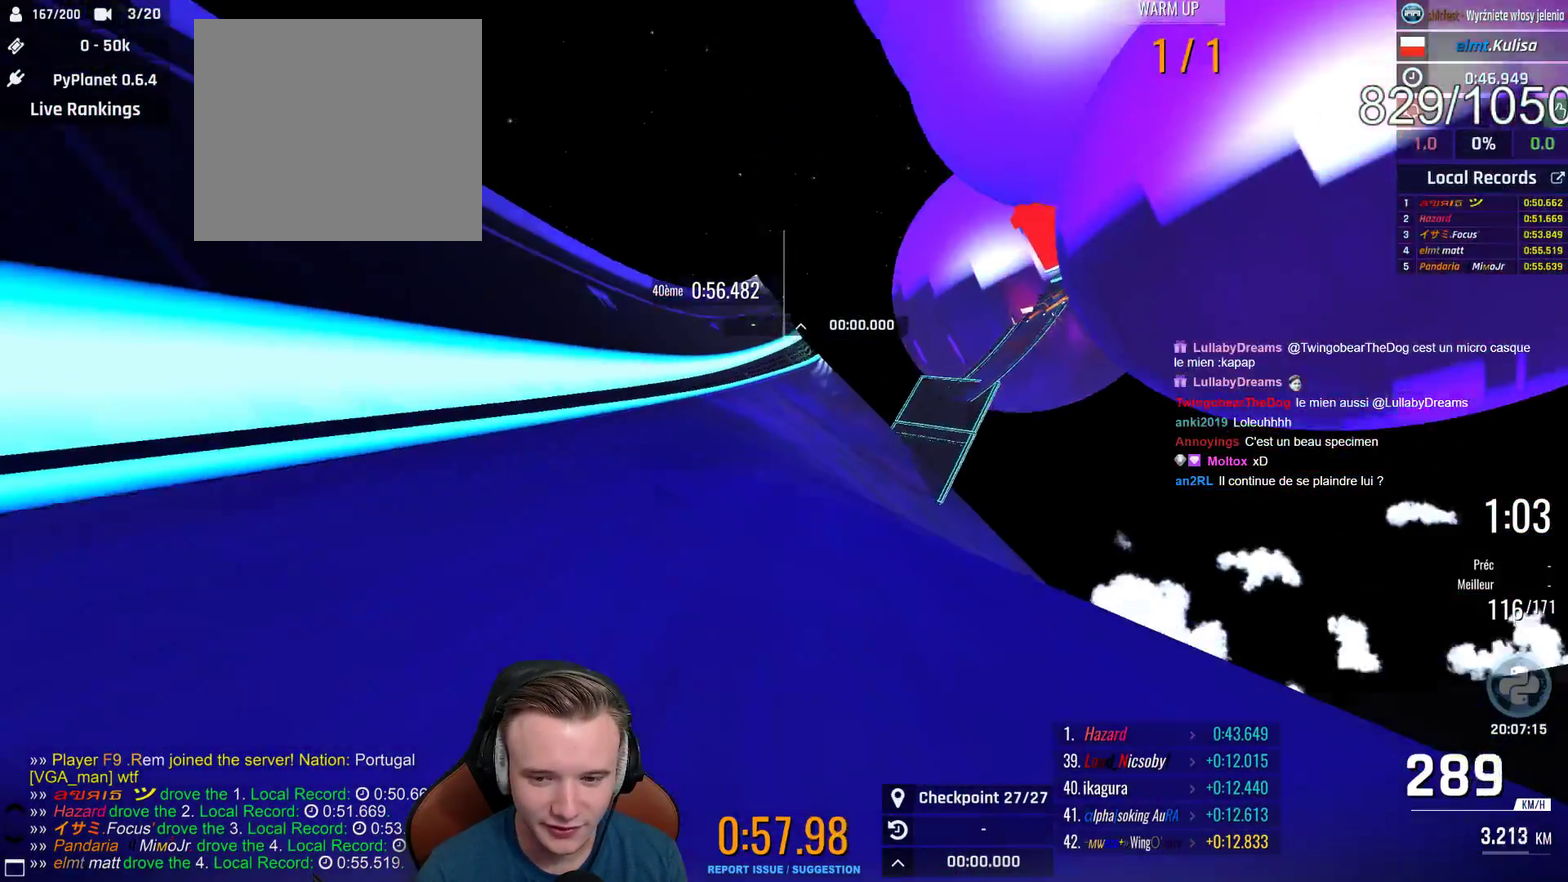
{"buttons": ["A"], "left_stick": "center", "right_stick": "center", "events": [[67, "left_stick", "center"]]}
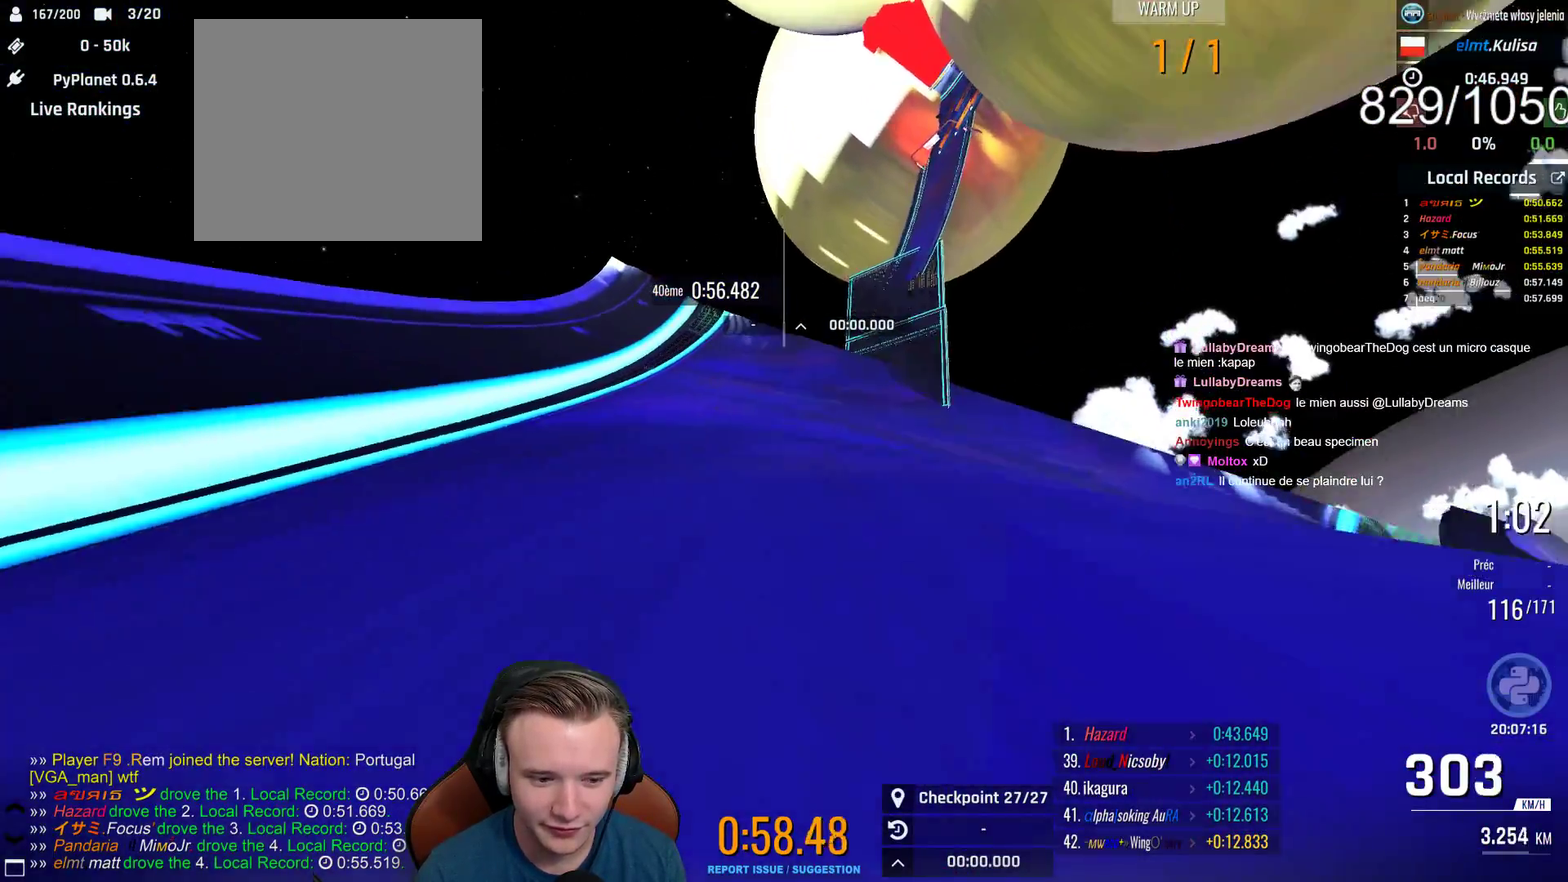
{"buttons": ["A"], "left_stick": "center", "right_stick": "center", "events": [[400, "left_stick", "right"], [500, "left_stick", "center"]]}
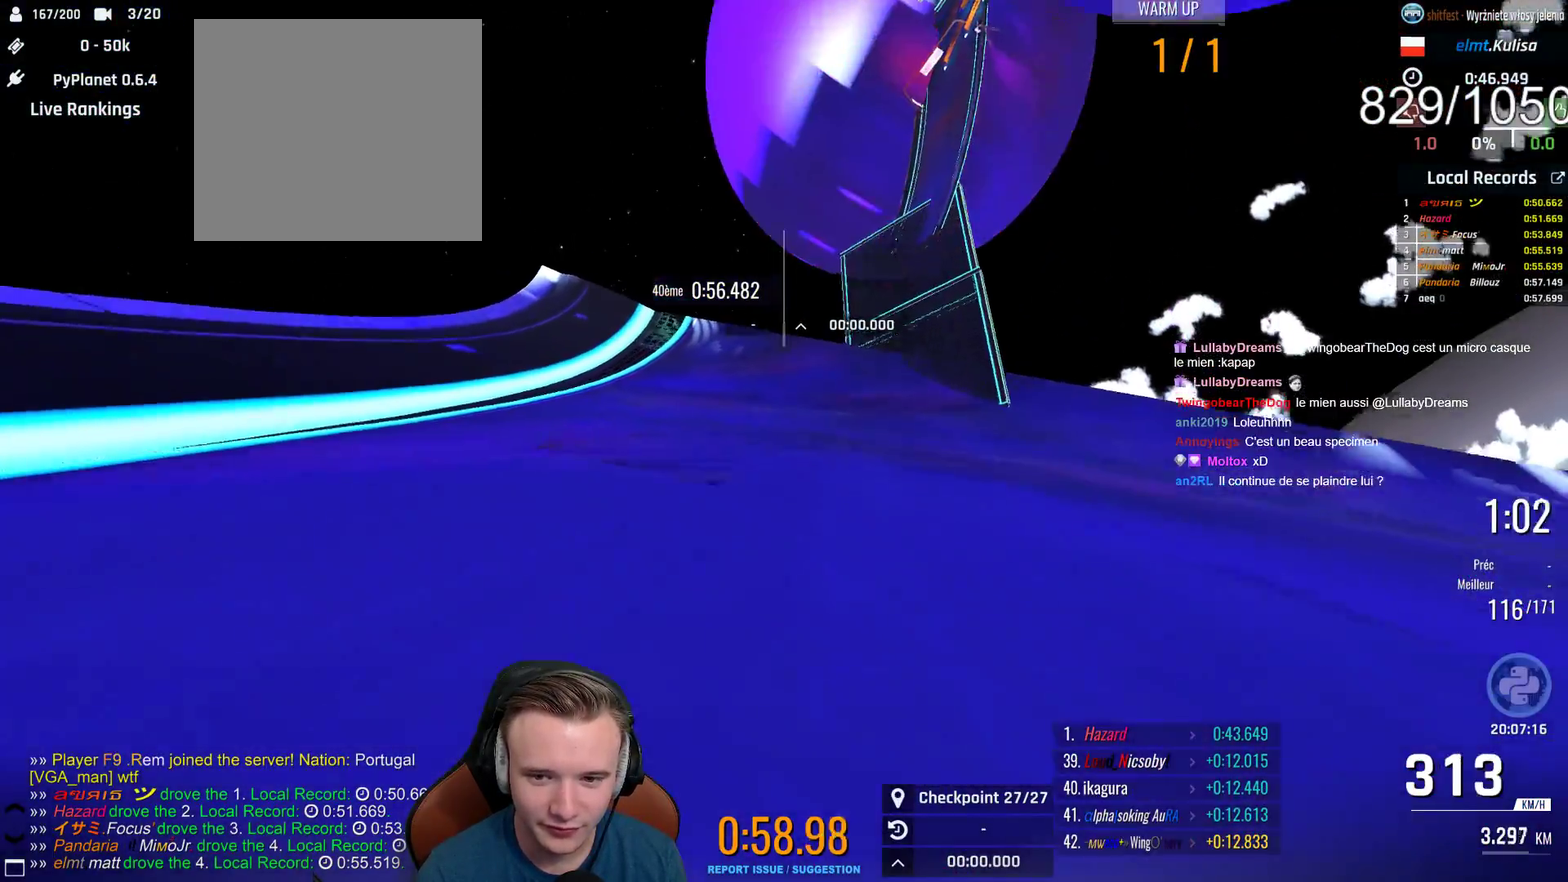
{"buttons": ["A"], "left_stick": "right", "right_stick": "center", "events": [[483, "left_stick", "right"]]}
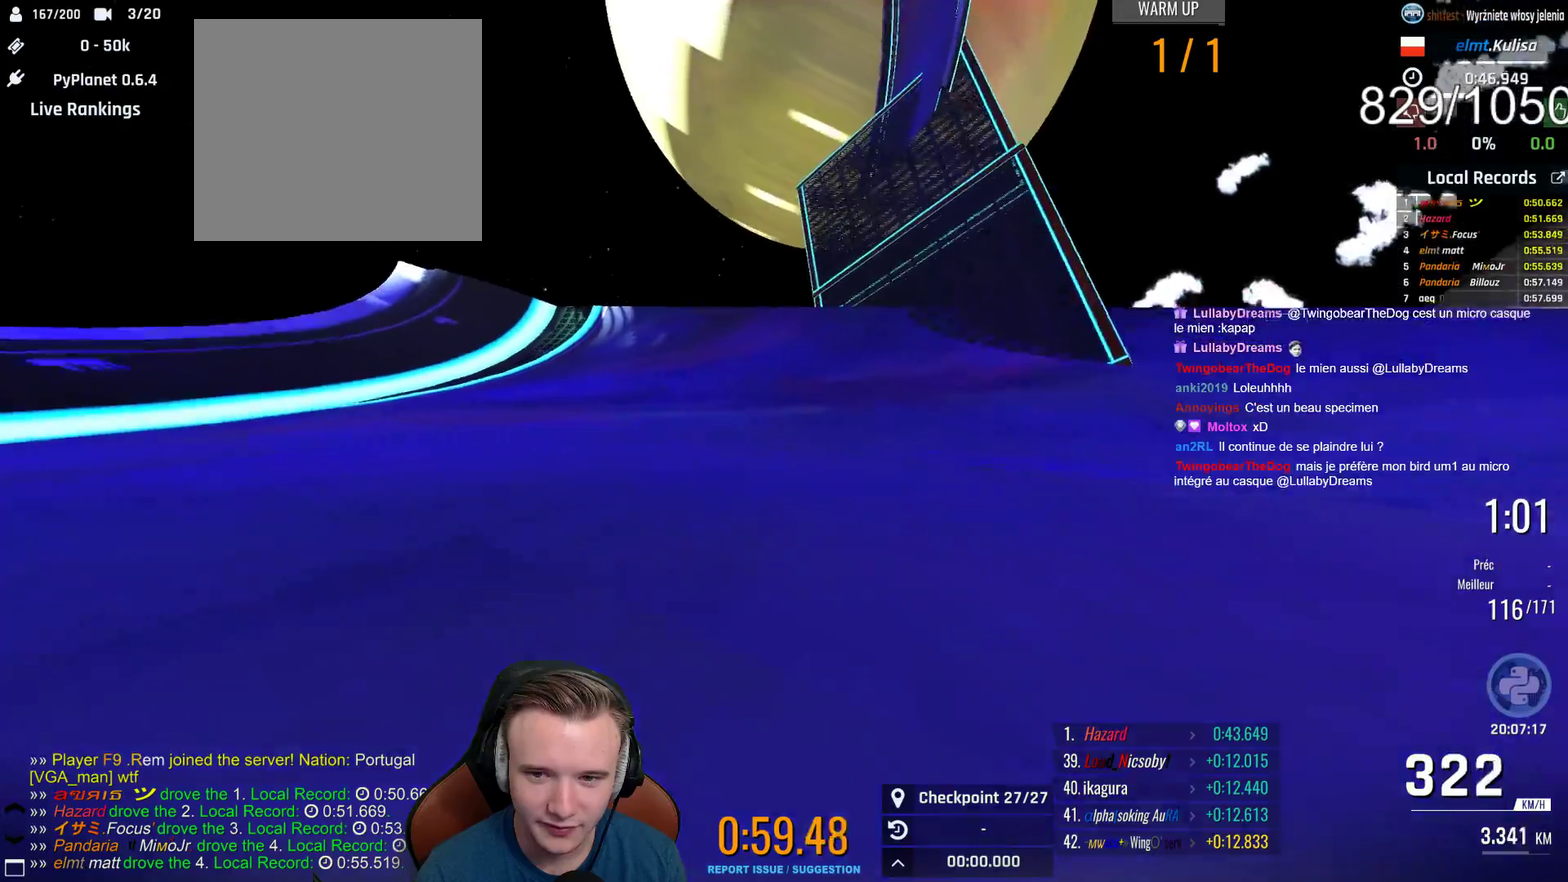
{"buttons": [], "left_stick": "right", "right_stick": "center", "events": [[83, "left_stick", "center"], [250, "left_stick", "left"], [333, "A", "up"], [367, "left_stick", "center"], [417, "left_stick", "right"]]}
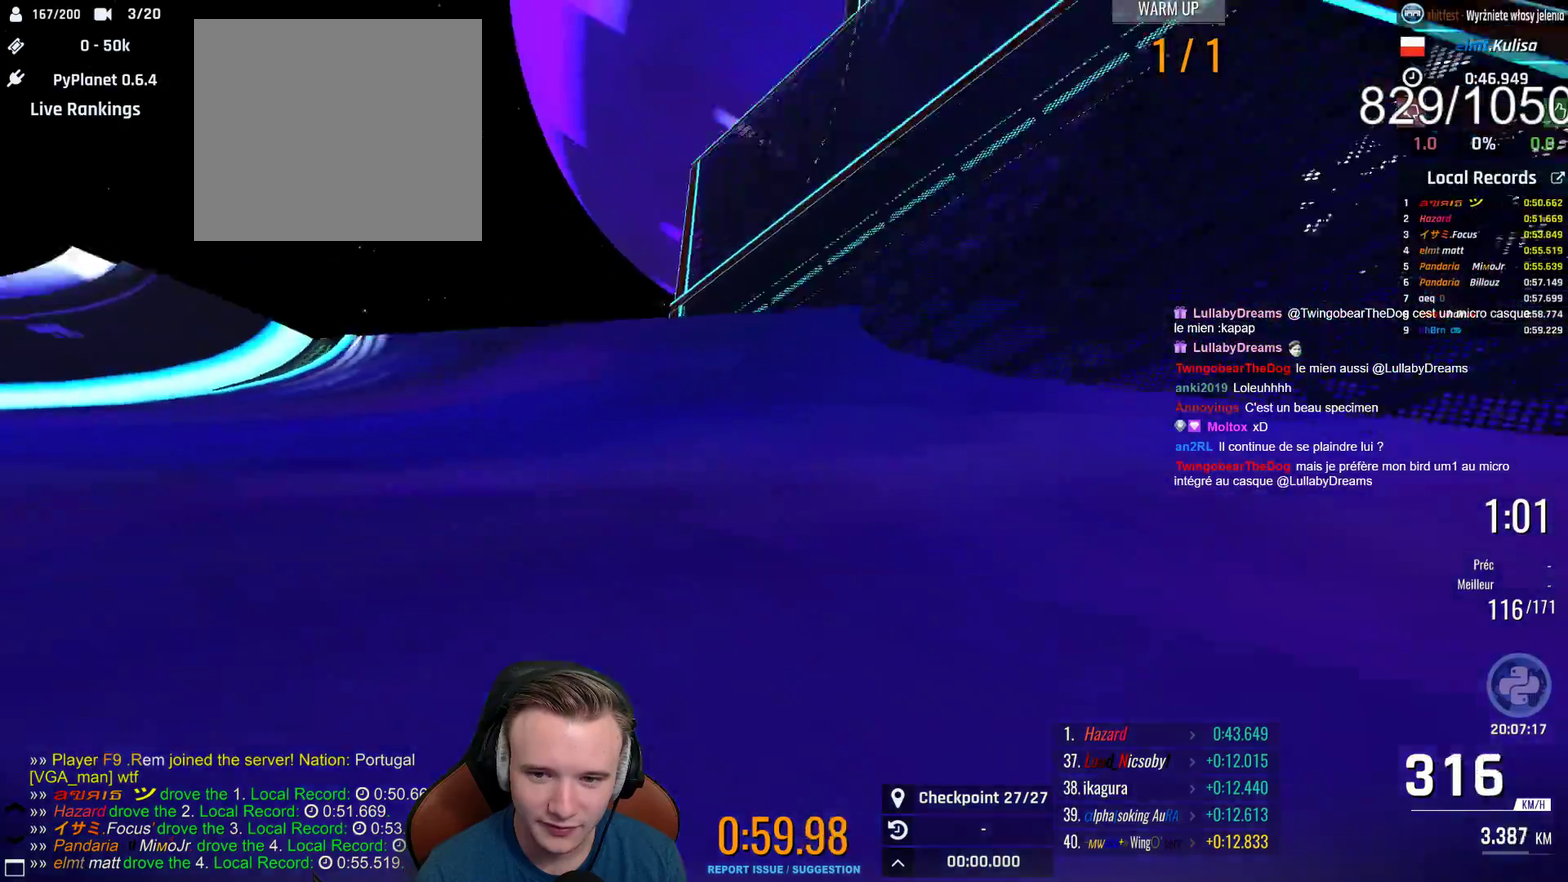
{"buttons": [], "left_stick": "right", "right_stick": "center", "events": [[50, "left_stick", "center"], [150, "left_stick", "right"]]}